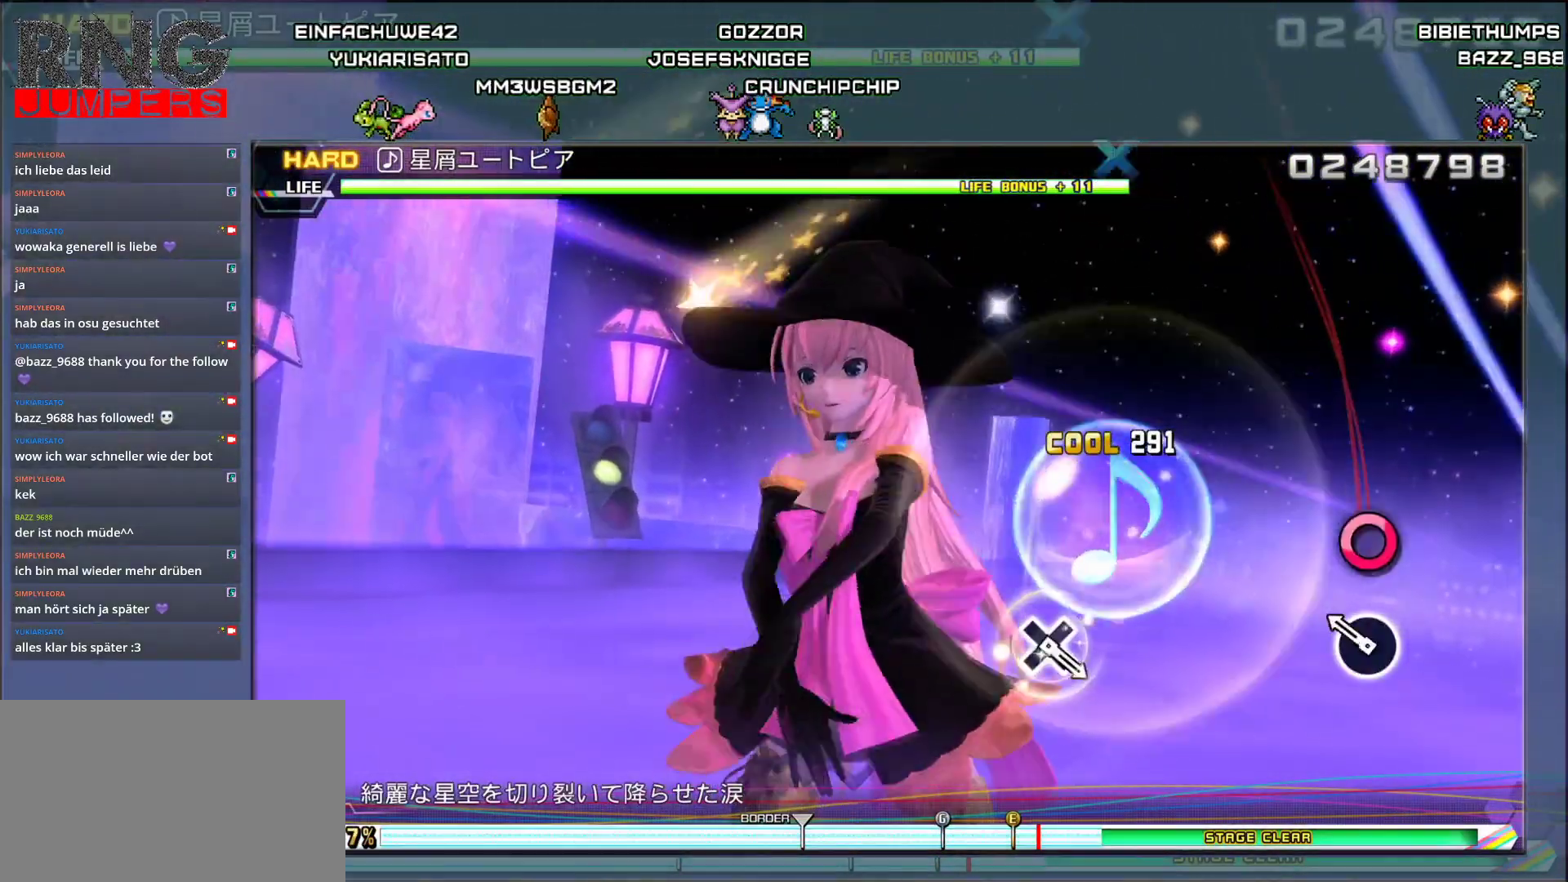
Gameplay with a controller (PlayStation layout); each line is a JSON object with the inputs held at the frame after it. "events" lists button and stick changes between this image and that frame as [ms after this image, input, new state], when the widget could be followed in between. Not read: left_stick right_stick.
{"buttons": [], "events": [[50, "CIRCLE", "down"], [200, "CIRCLE", "up"]]}
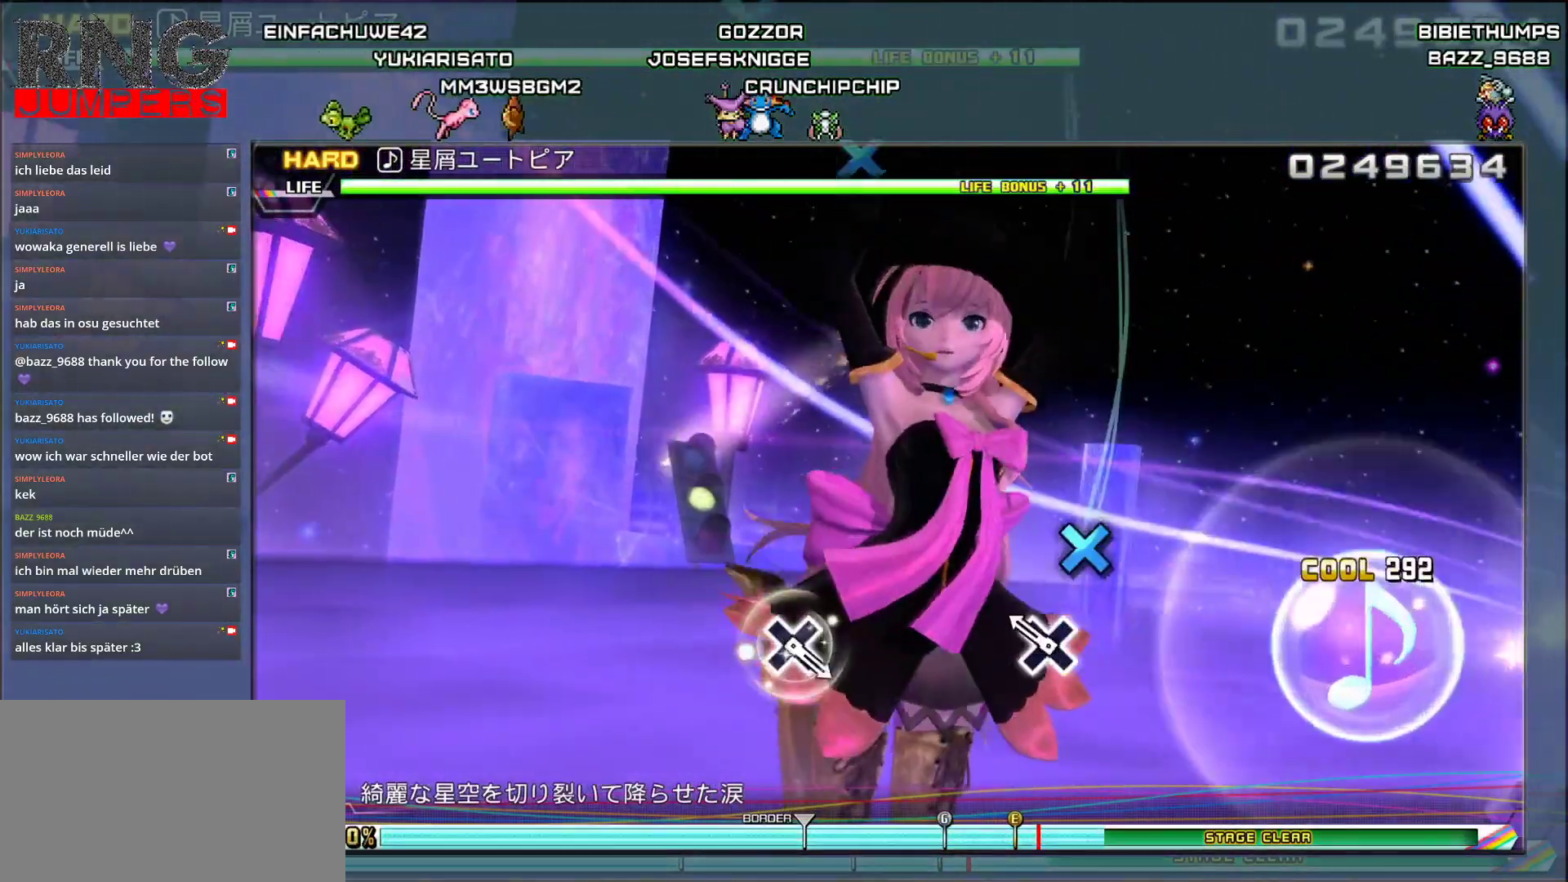
{"buttons": [], "events": [[50, "CROSS", "down"], [183, "CROSS", "up"]]}
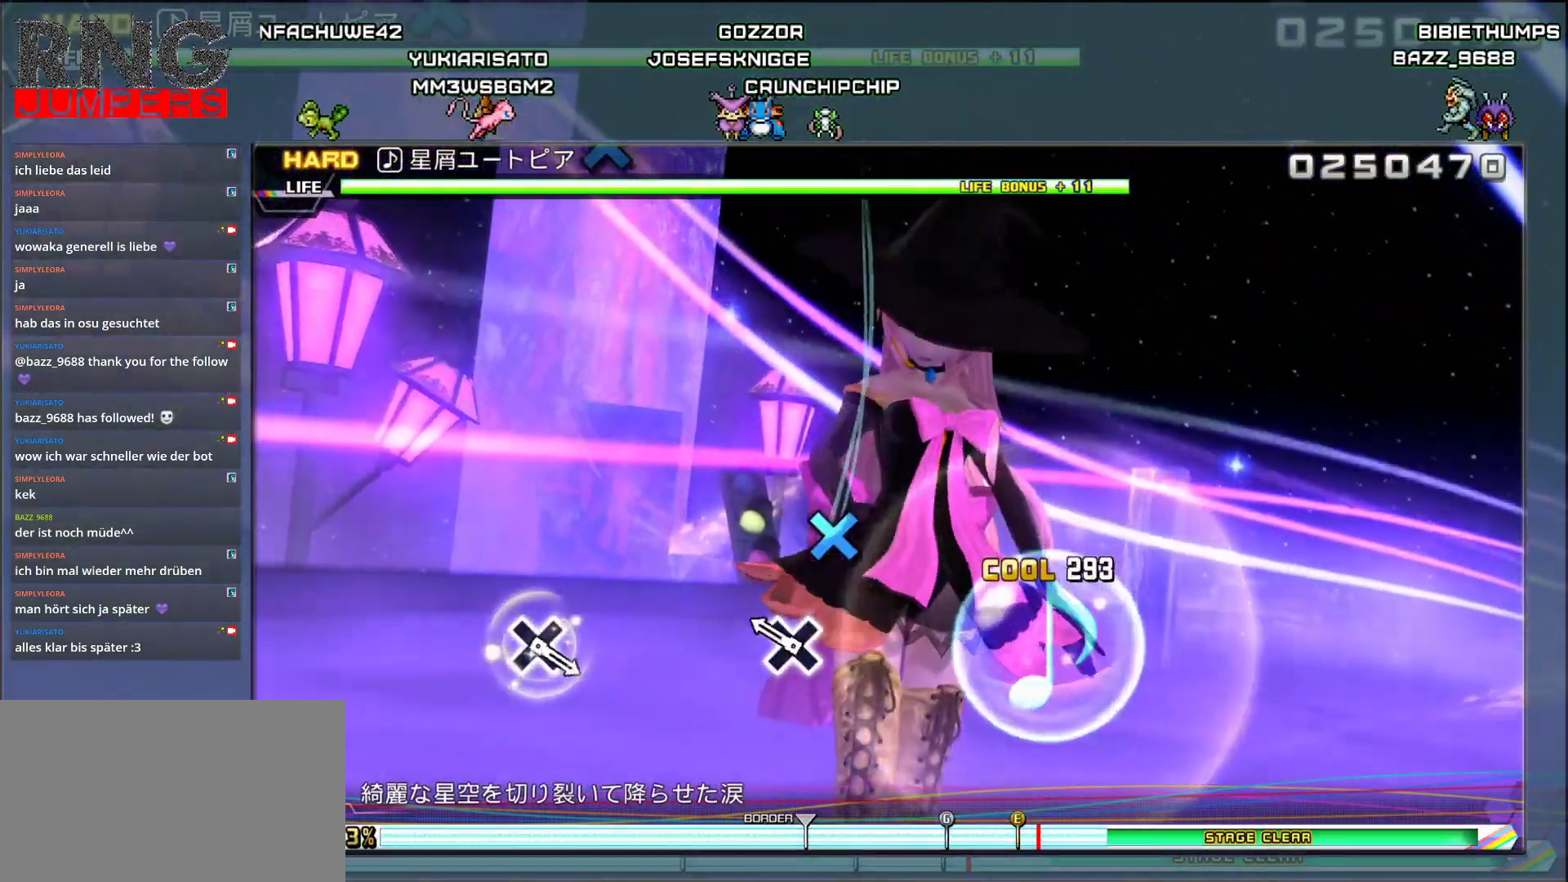
{"buttons": [], "events": [[50, "CROSS", "down"], [183, "CROSS", "up"]]}
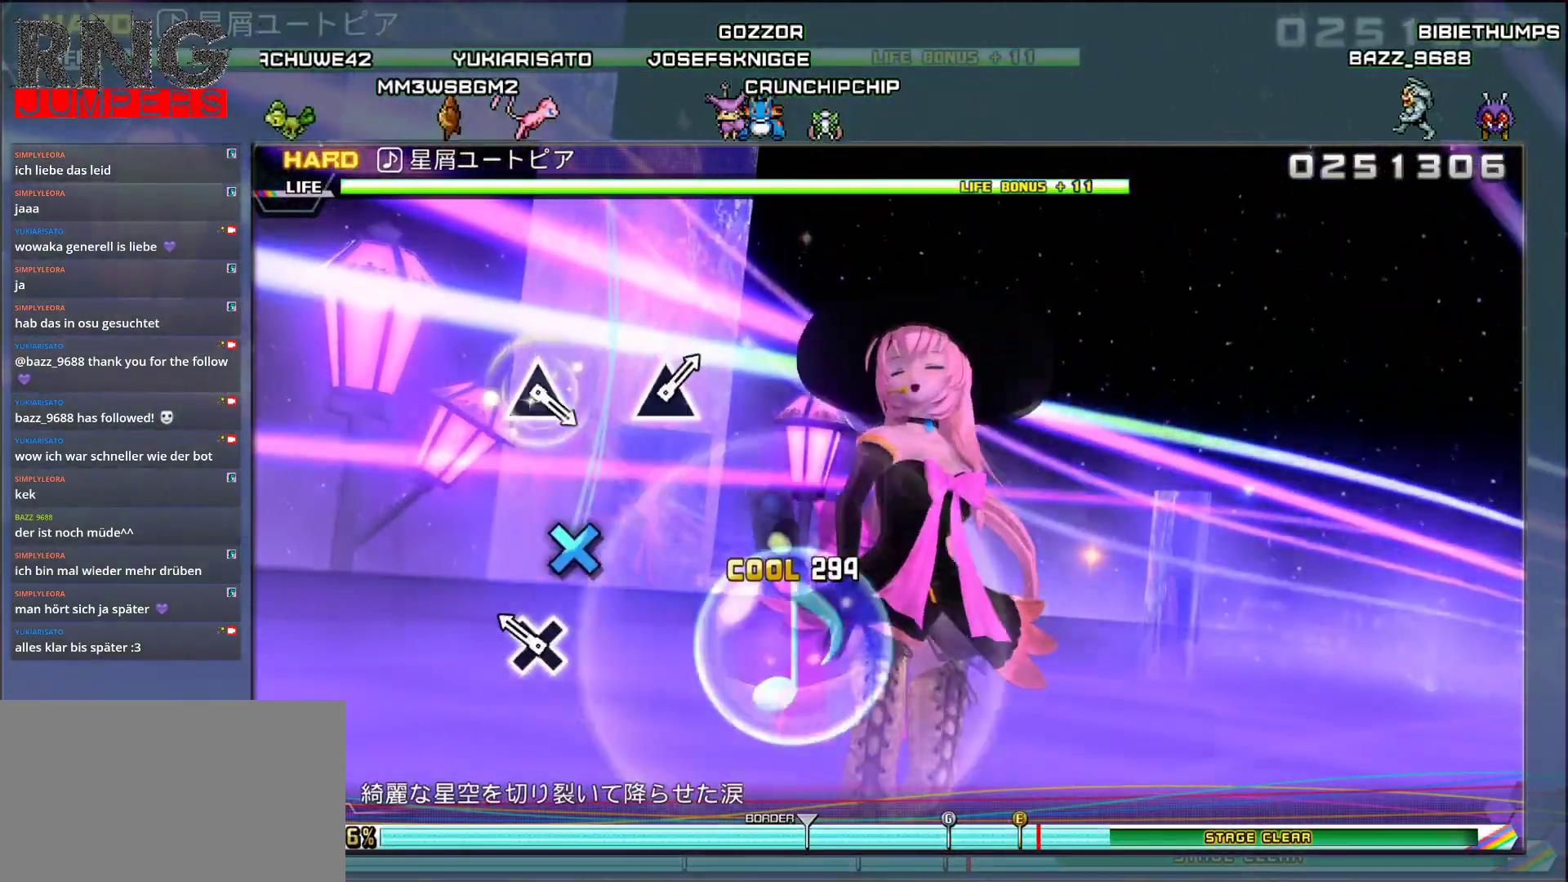
{"buttons": [], "events": [[33, "CROSS", "down"], [183, "CROSS", "up"]]}
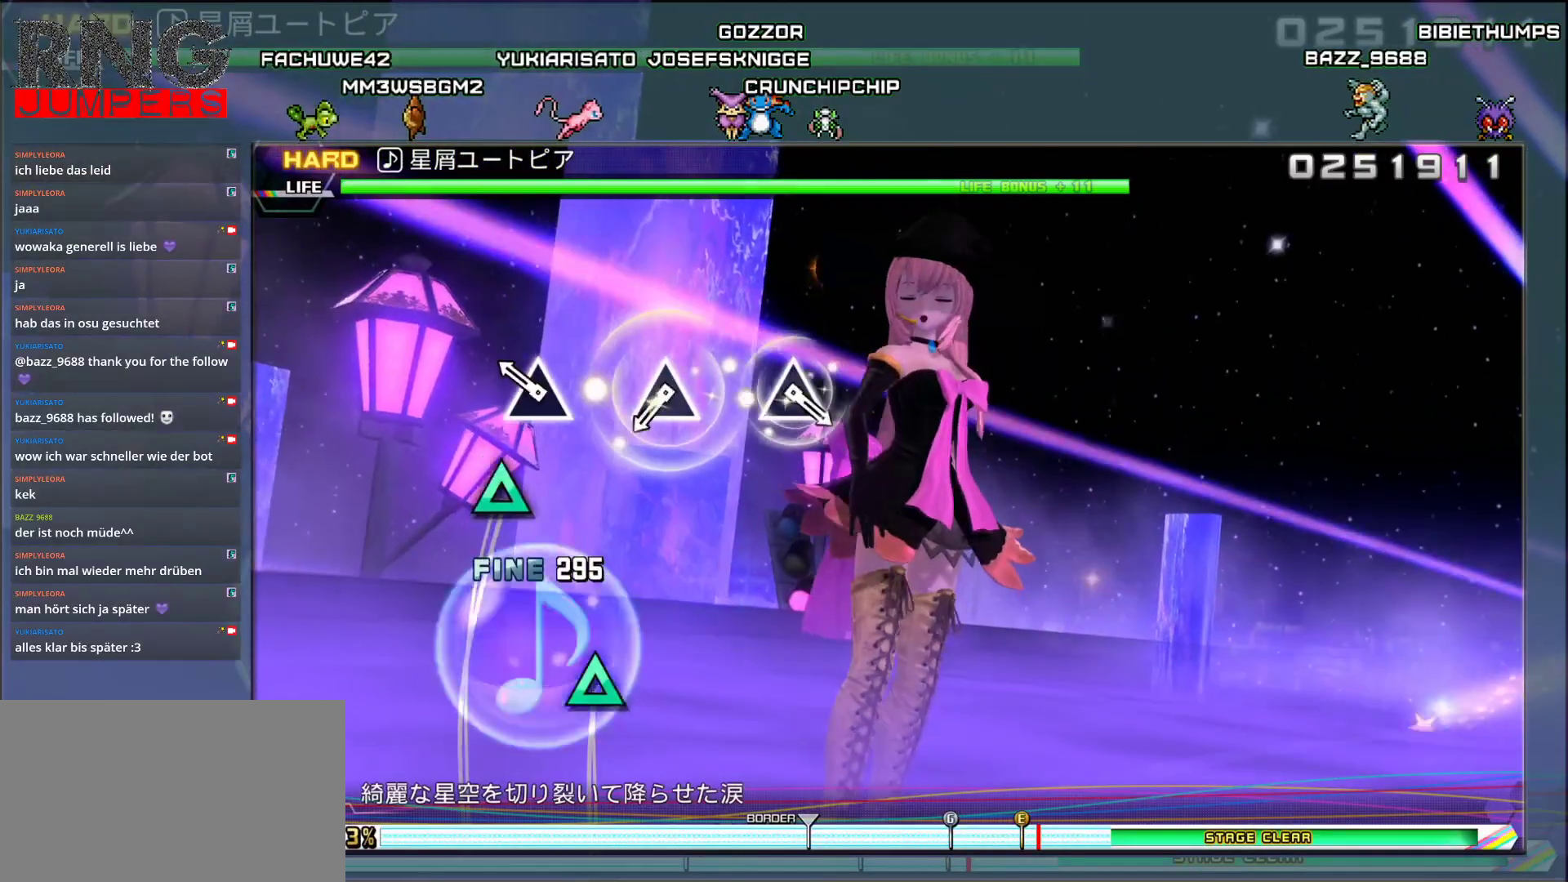
{"buttons": [], "events": [[67, "TRIANGLE", "down"], [183, "TRIANGLE", "up"], [317, "TRIANGLE", "down"], [450, "TRIANGLE", "up"]]}
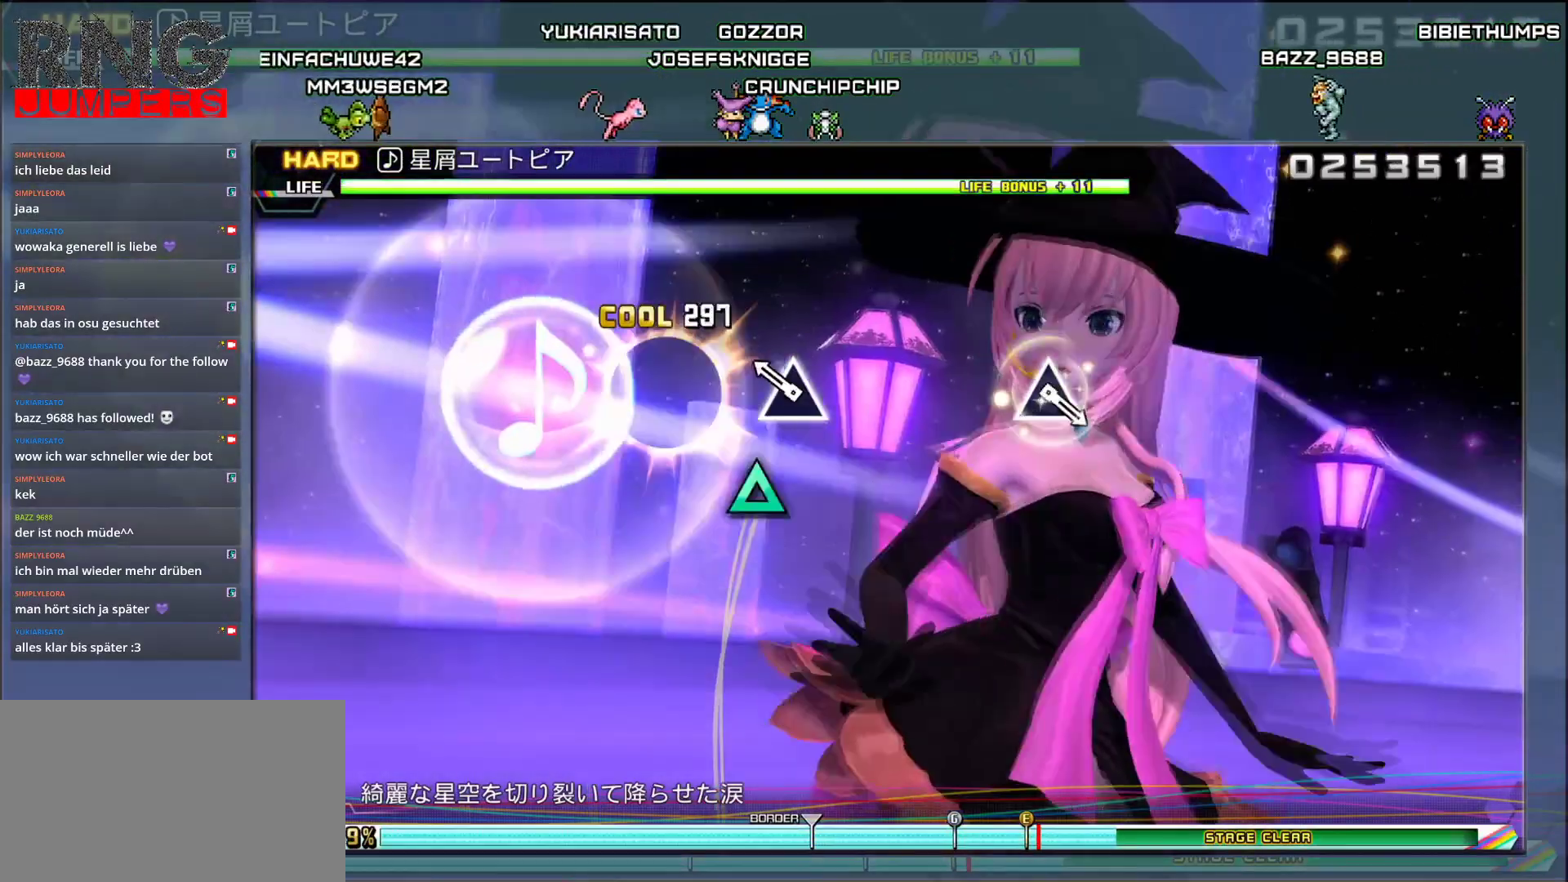
{"buttons": [], "events": [[50, "TRIANGLE", "down"], [183, "TRIANGLE", "up"]]}
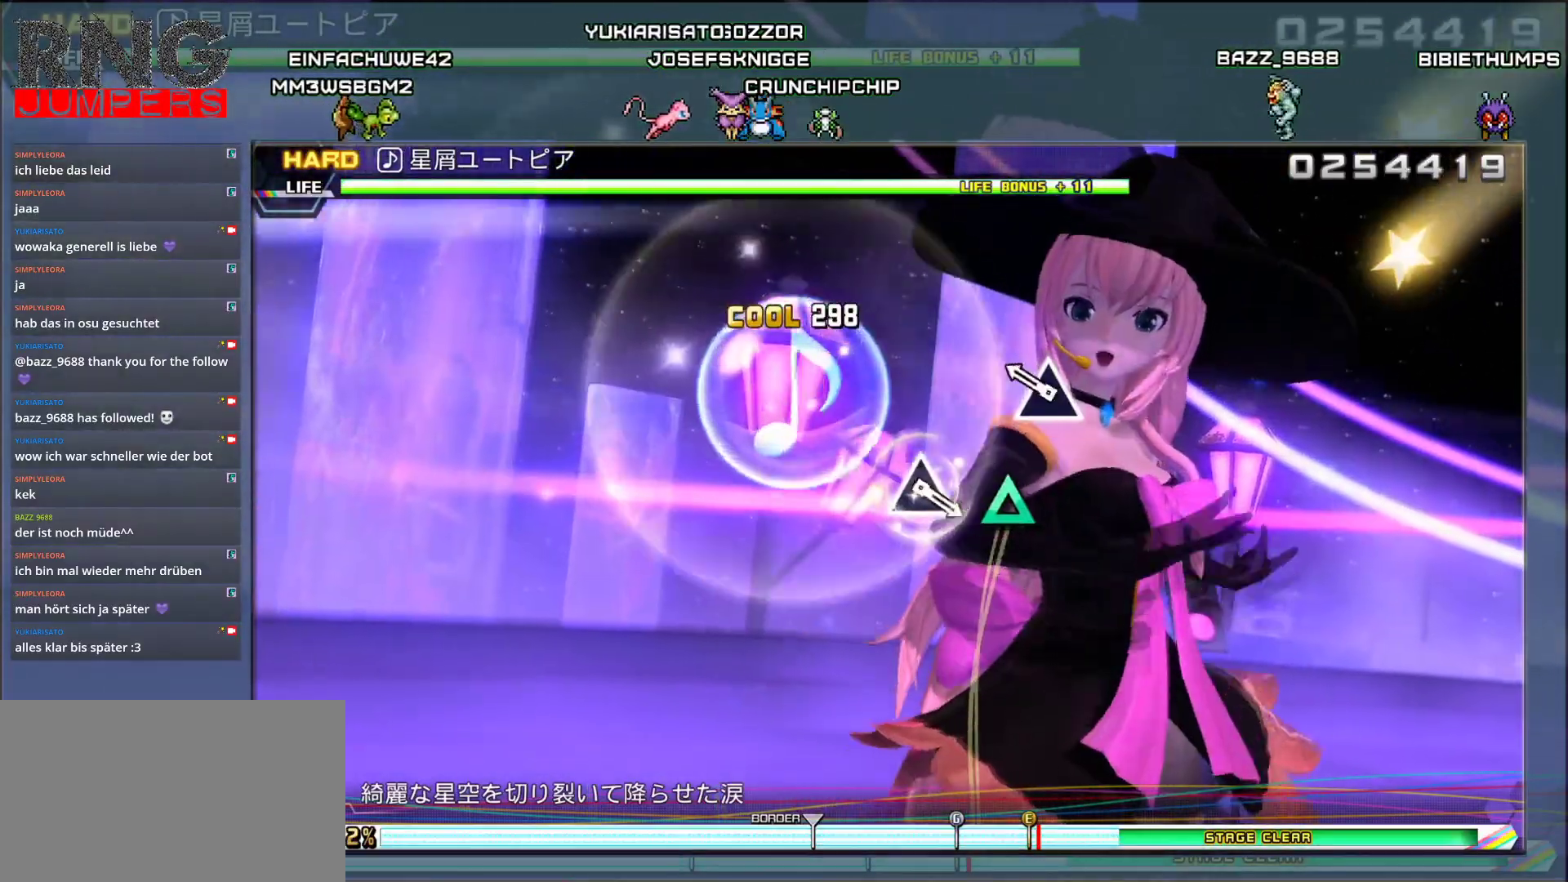
{"buttons": [], "events": [[50, "TRIANGLE", "down"], [183, "TRIANGLE", "up"]]}
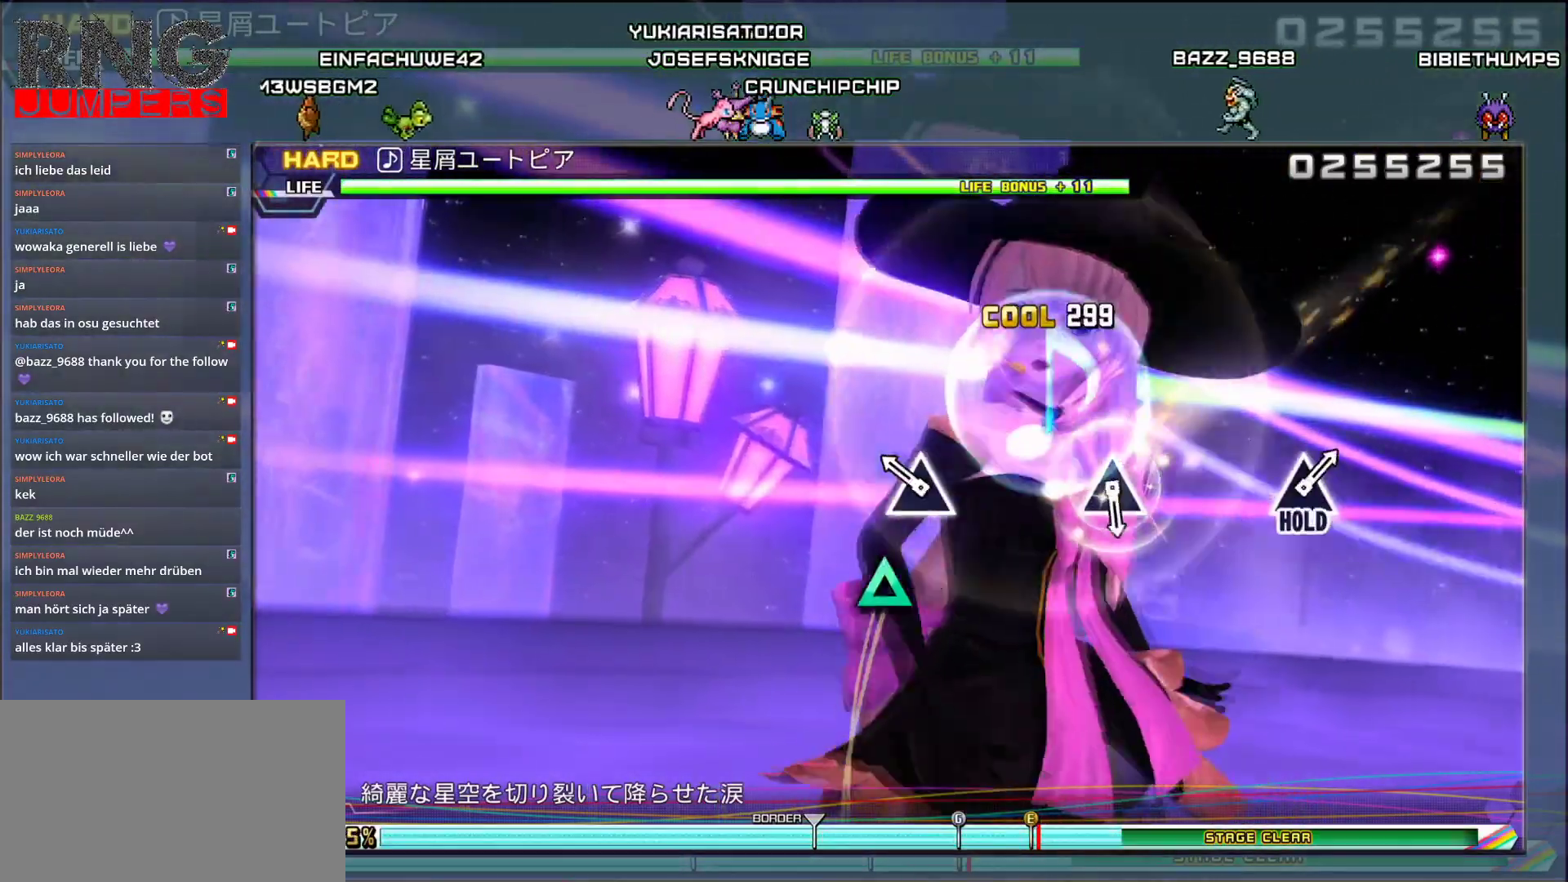
{"buttons": ["TRIANGLE"], "events": [[67, "TRIANGLE", "down"], [217, "TRIANGLE", "up"], [433, "TRIANGLE", "down"]]}
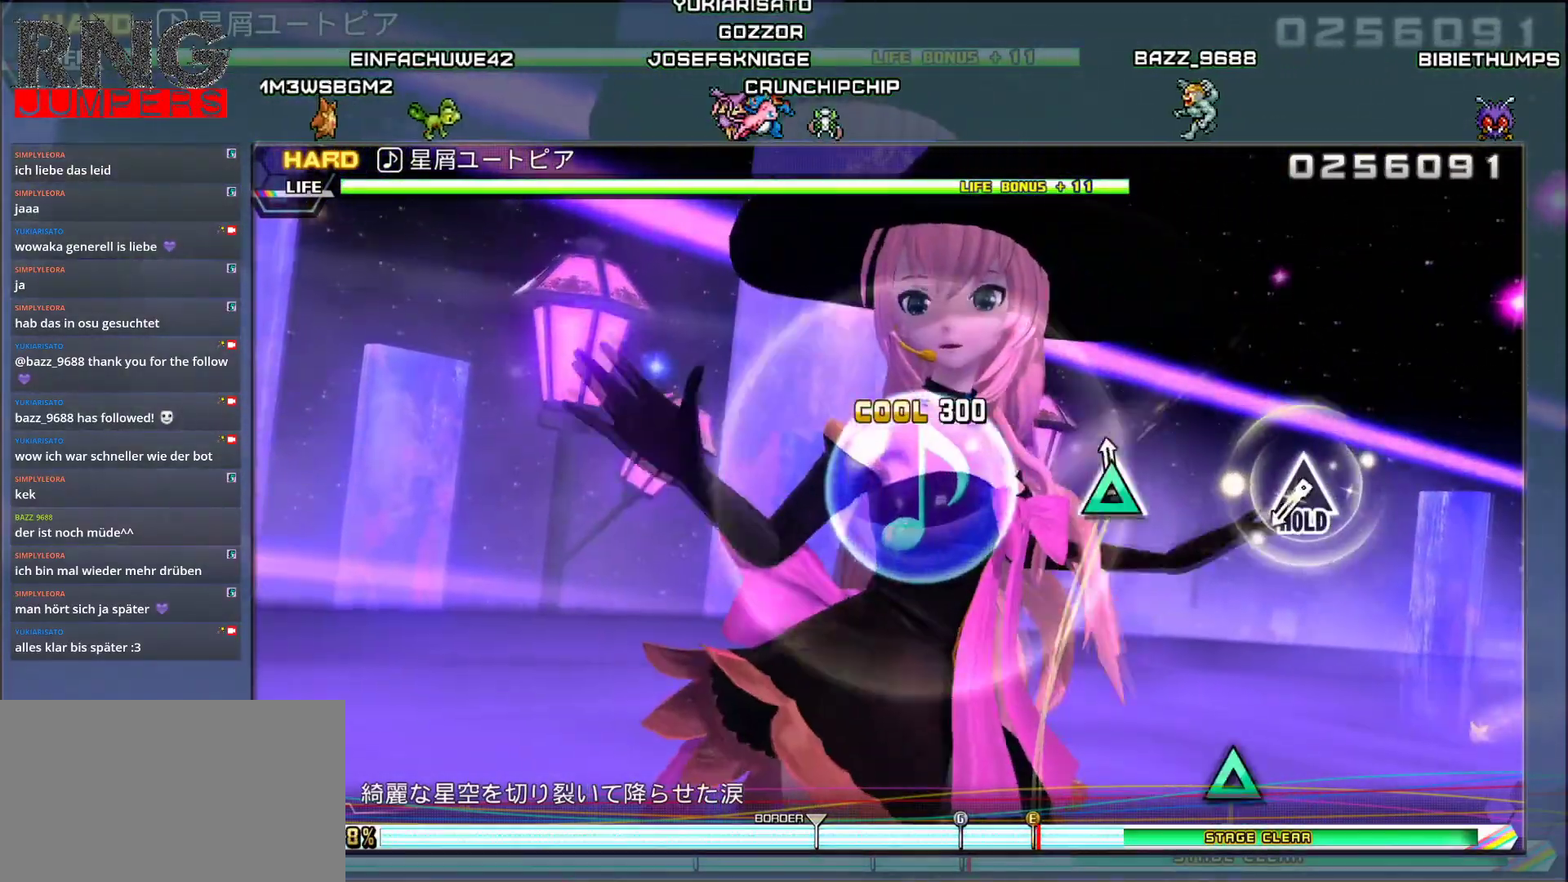
{"buttons": ["DPAD_UP"], "events": [[83, "TRIANGLE", "up"], [300, "DPAD_UP", "down"]]}
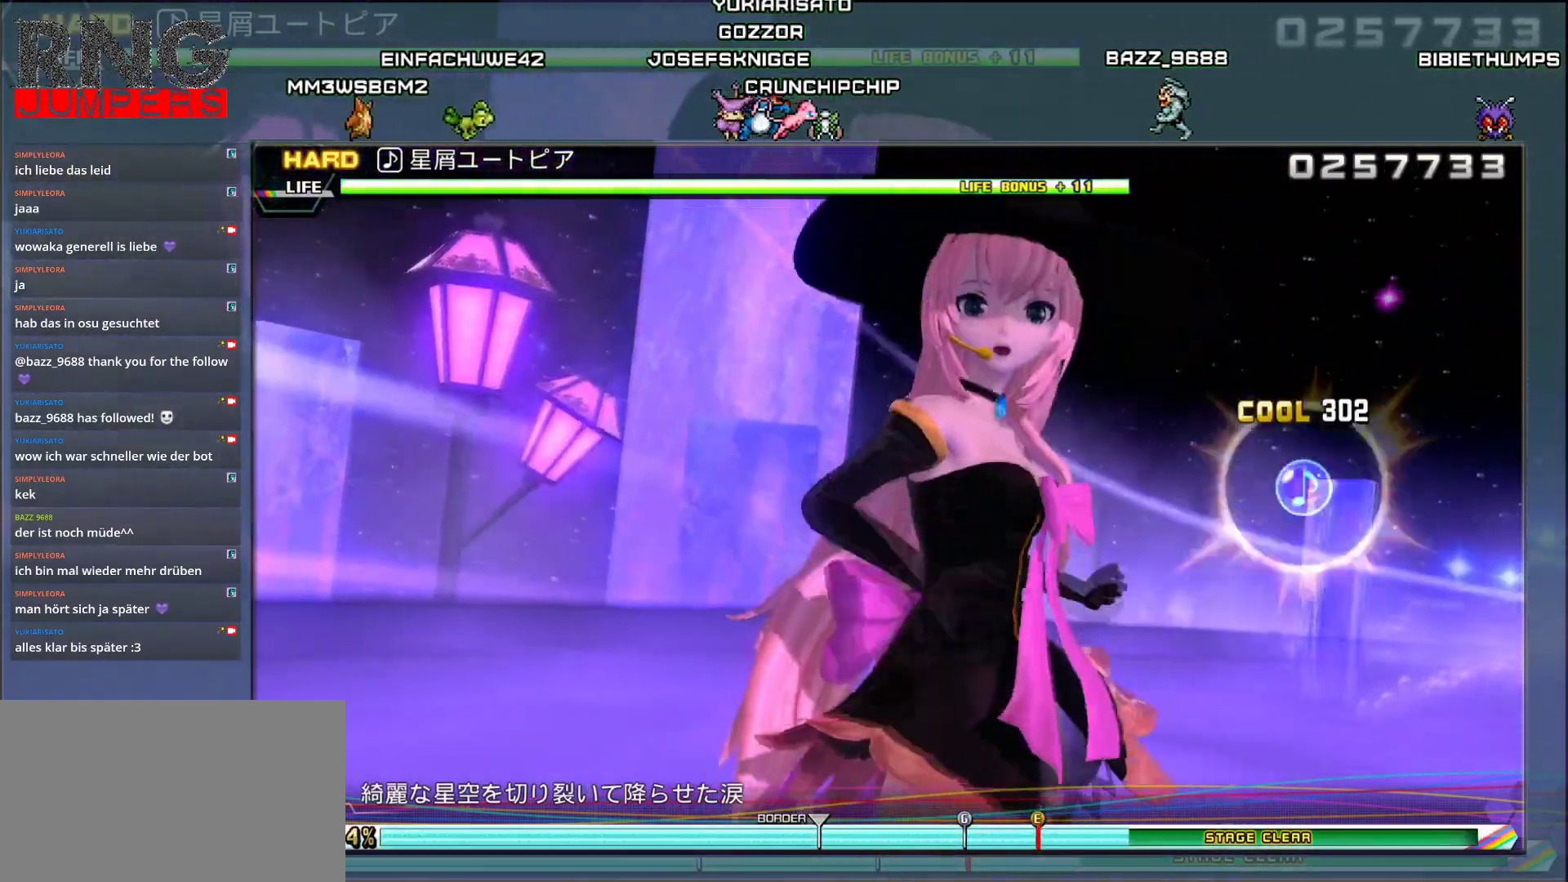
{"buttons": ["DPAD_UP"], "events": []}
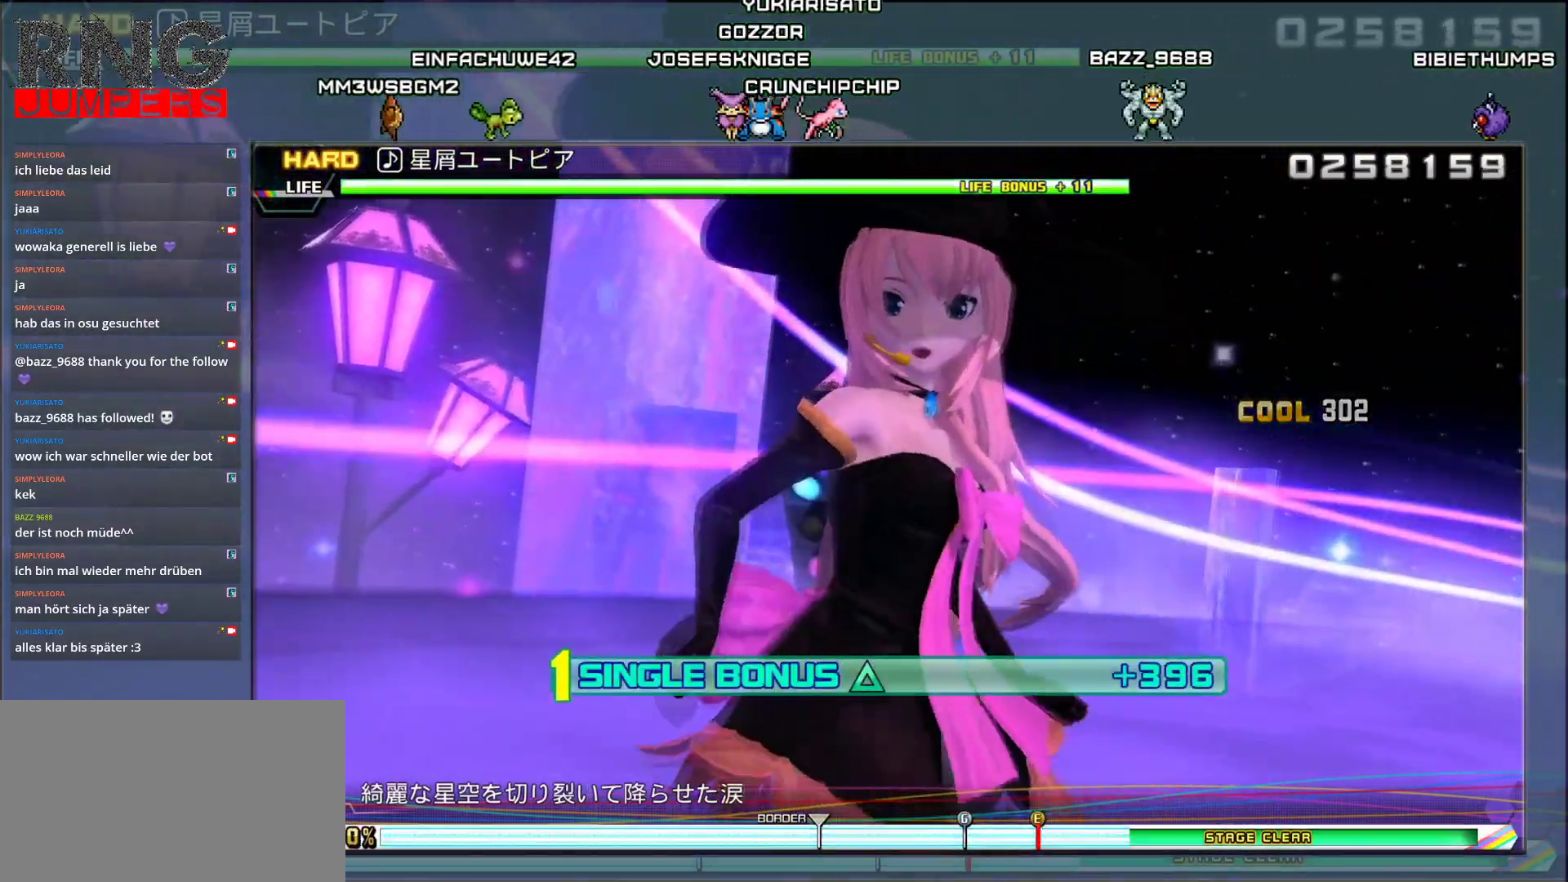
{"buttons": ["DPAD_UP"], "events": []}
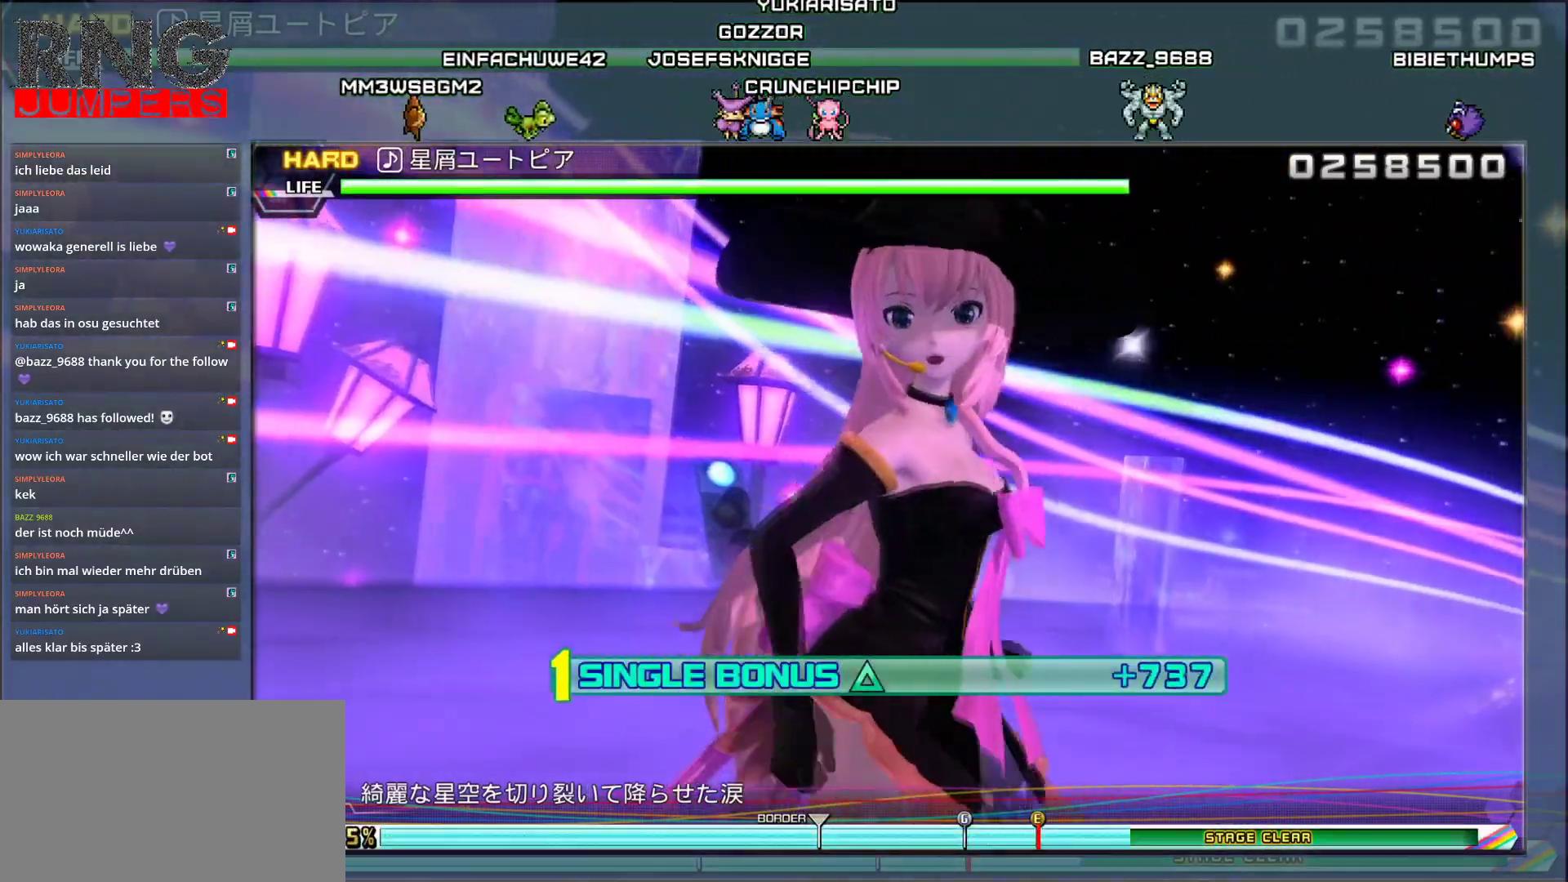
{"buttons": ["DPAD_UP"], "events": []}
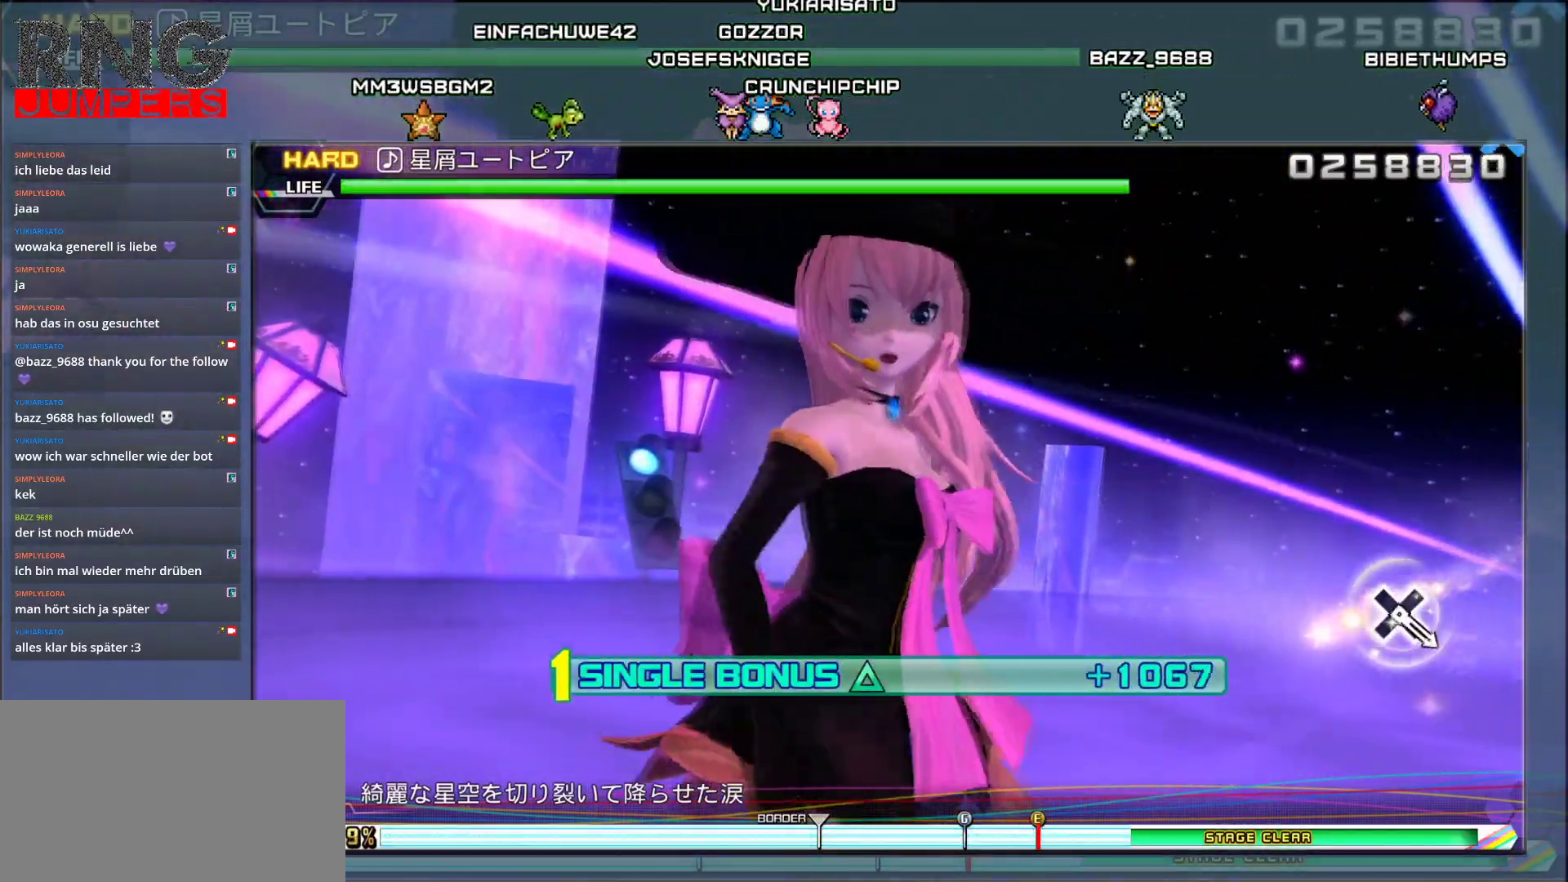
{"buttons": ["DPAD_UP"], "events": []}
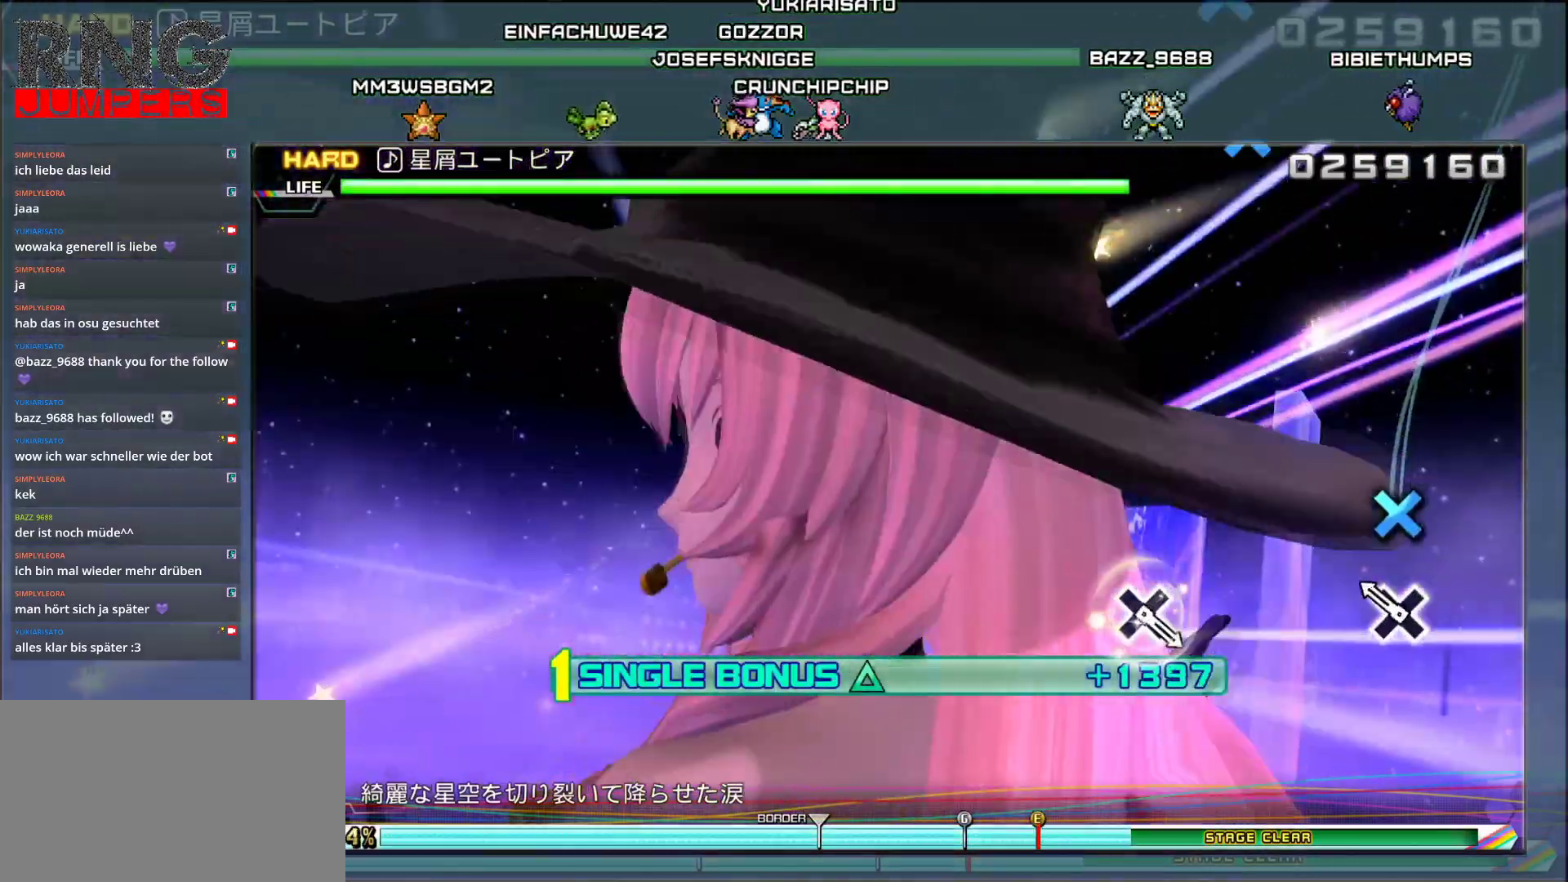
{"buttons": [], "events": [[67, "CROSS", "down"], [83, "DPAD_UP", "up"], [233, "CROSS", "up"]]}
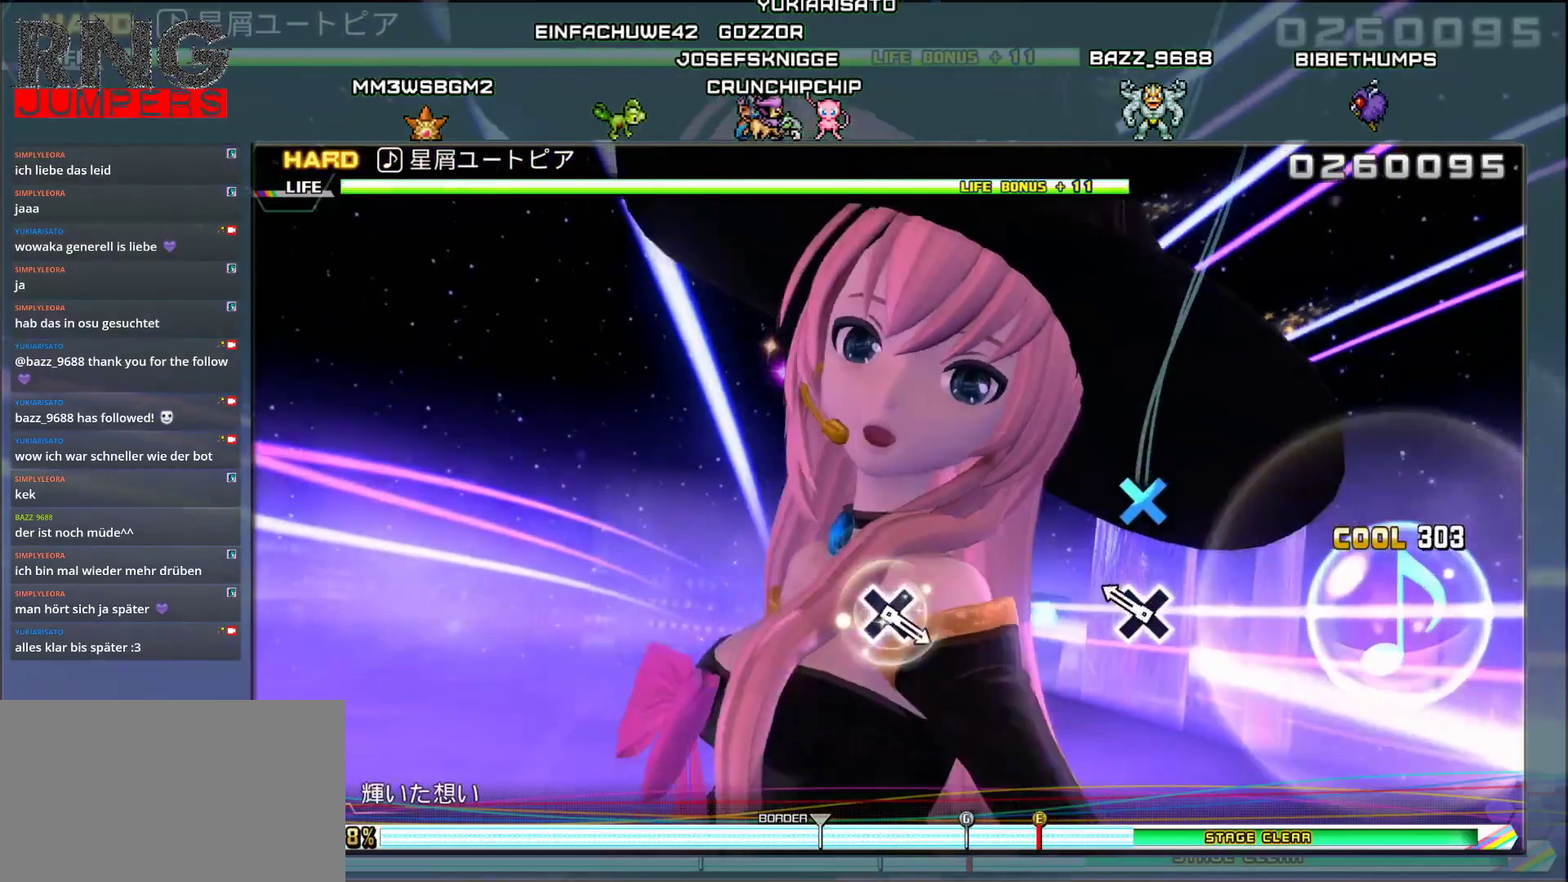
{"buttons": [], "events": [[50, "CROSS", "down"], [200, "CROSS", "up"]]}
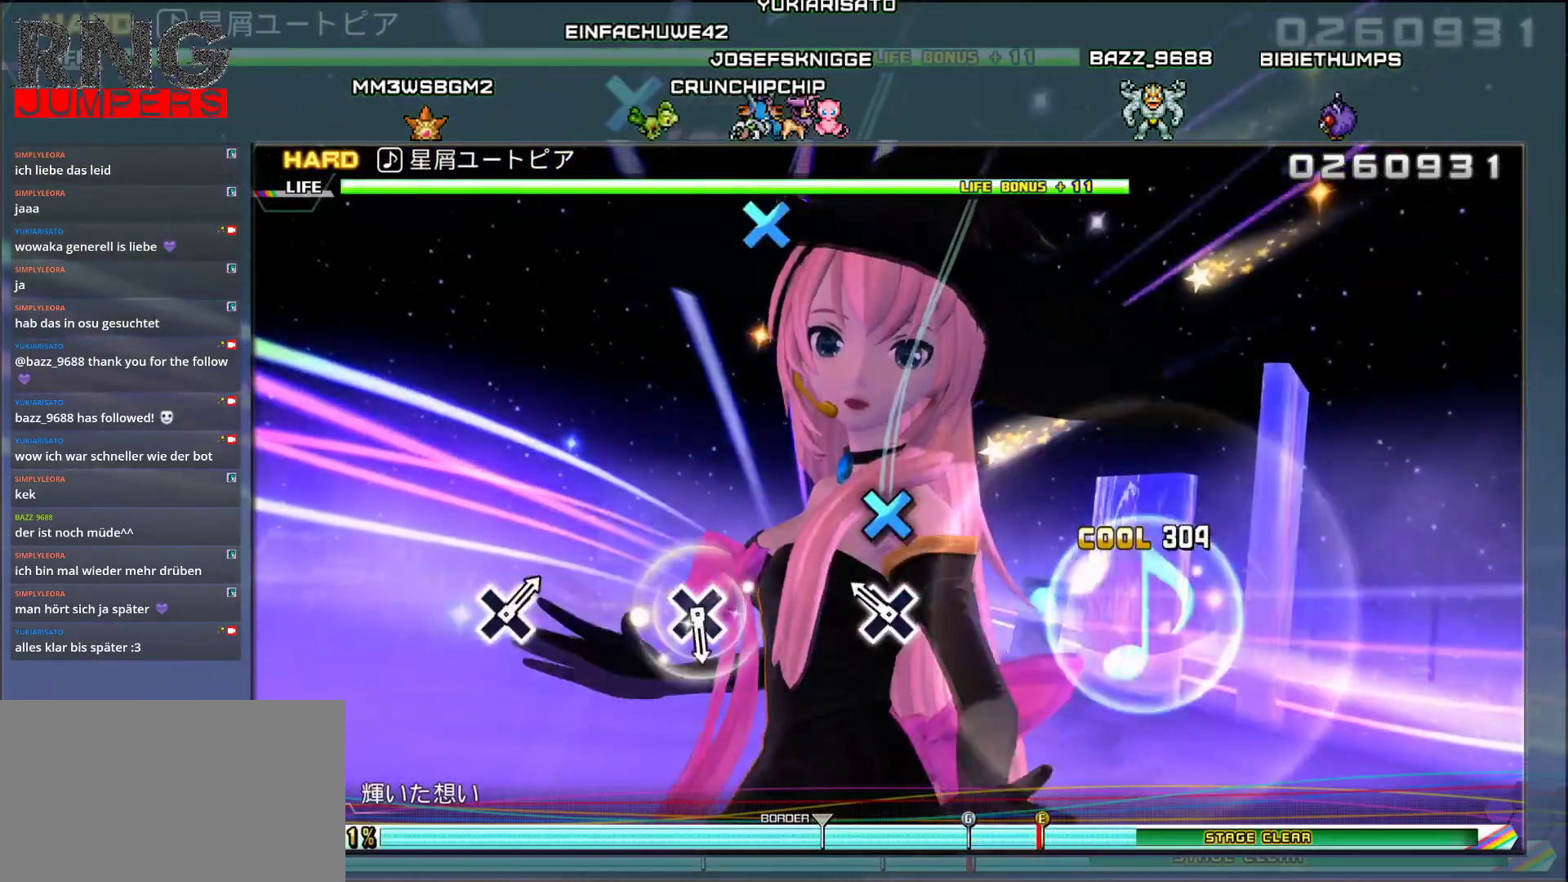
{"buttons": ["CROSS"], "events": [[50, "CROSS", "down"], [200, "CROSS", "up"], [433, "CROSS", "down"]]}
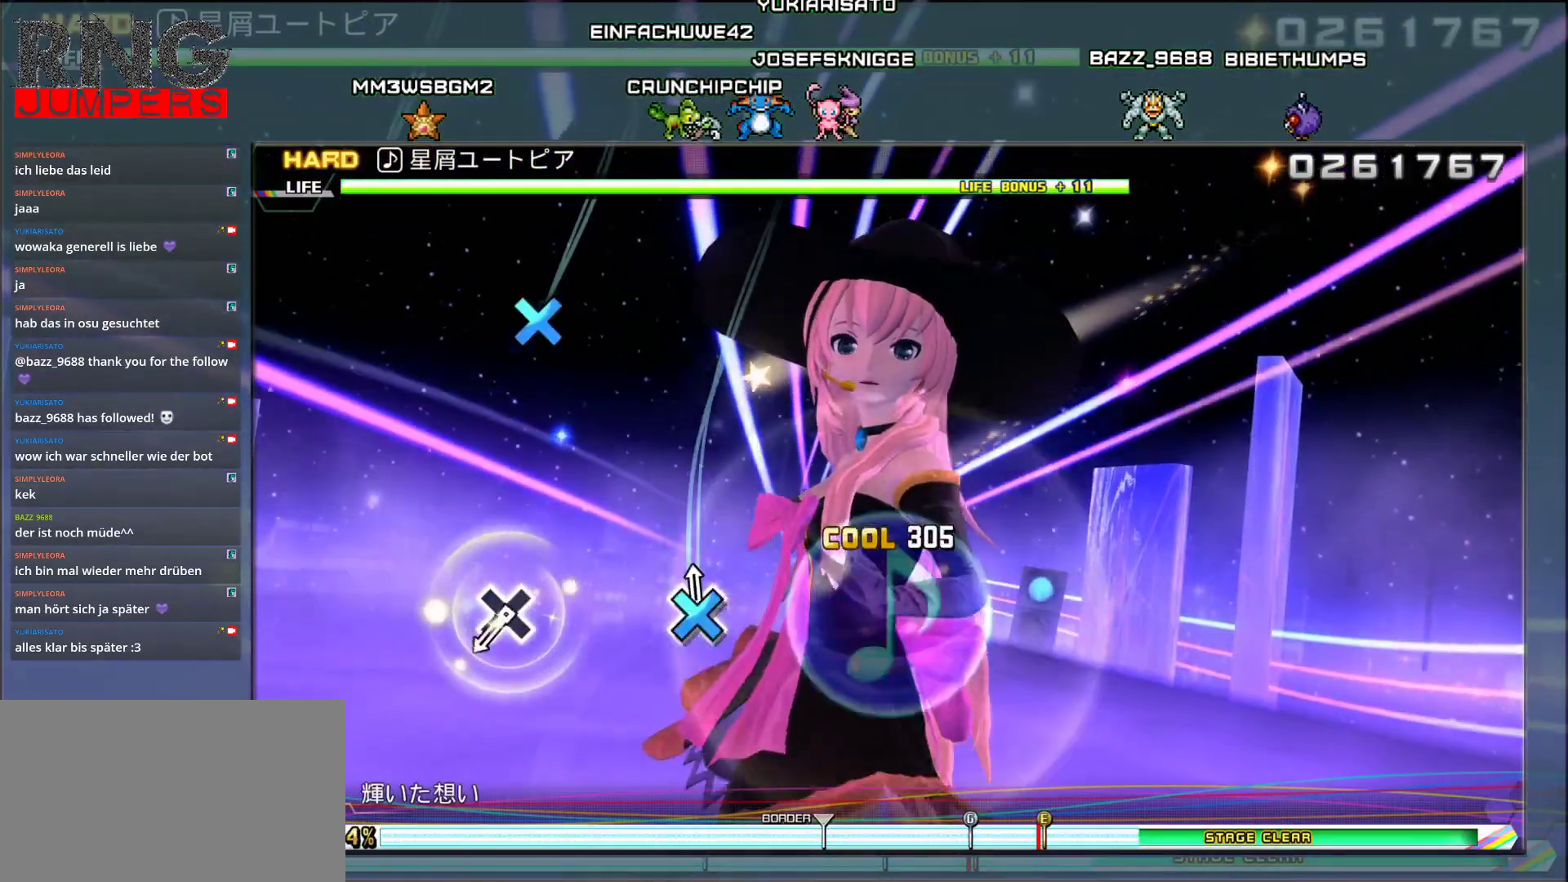
{"buttons": [], "events": [[83, "CROSS", "up"], [317, "CROSS", "down"], [450, "CROSS", "up"]]}
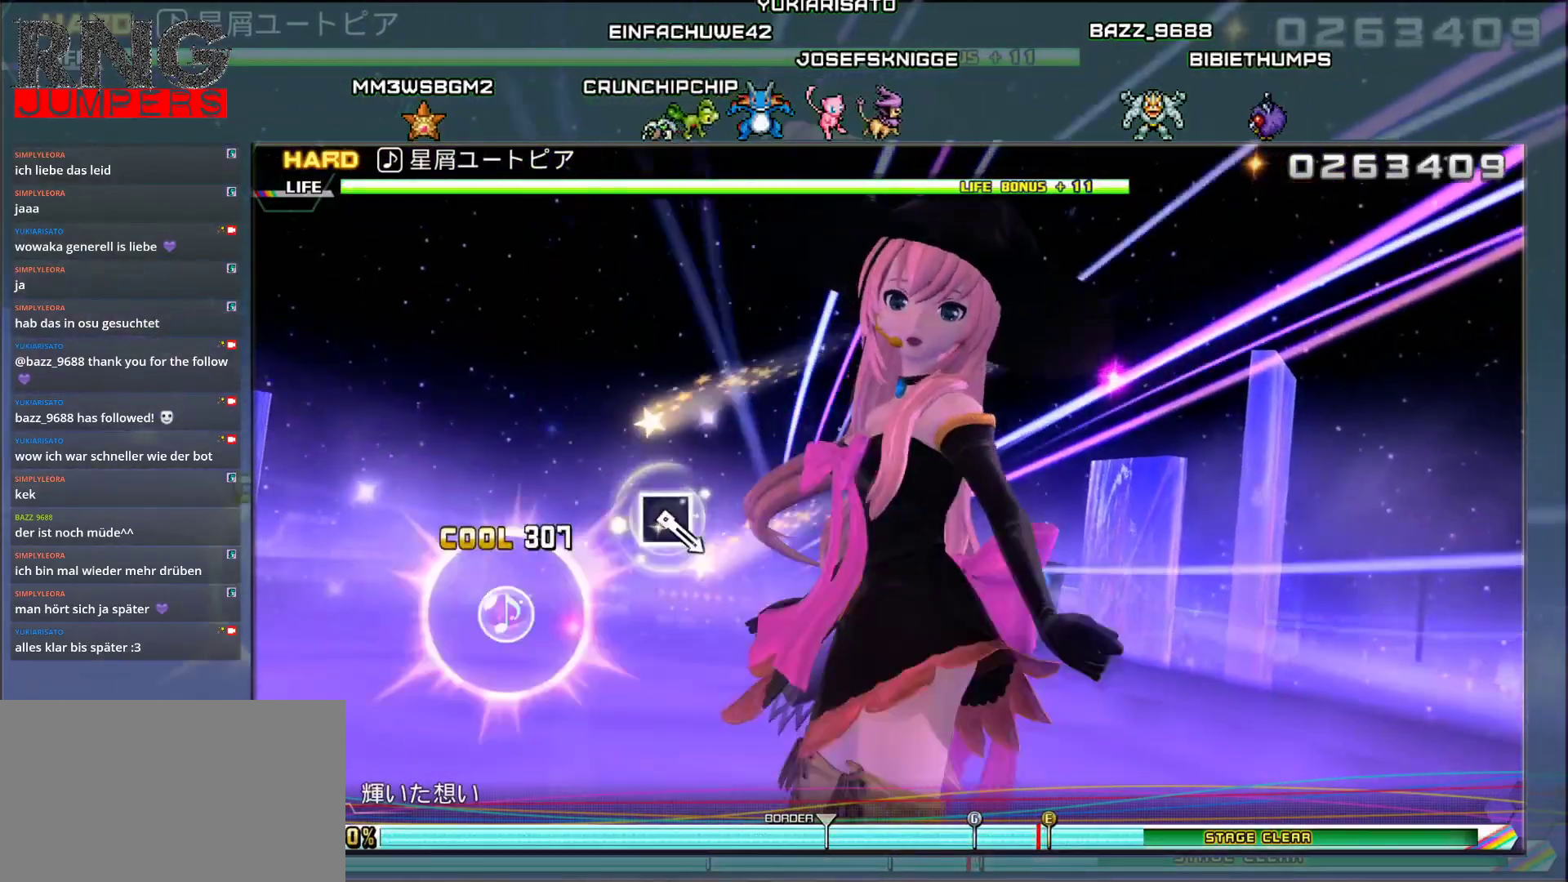
{"buttons": [], "events": []}
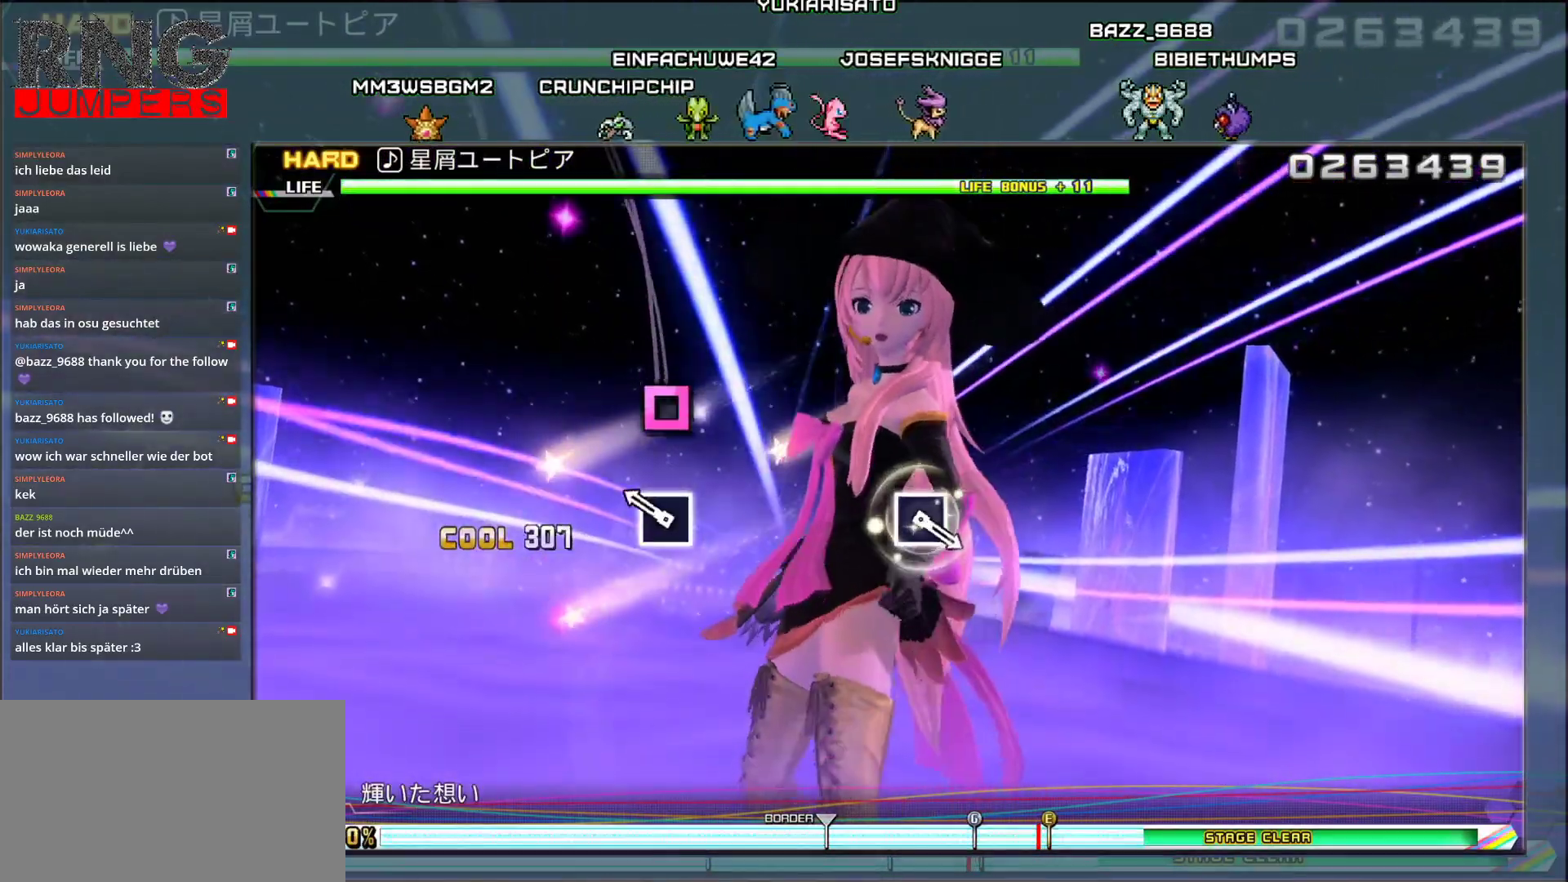
{"buttons": [], "events": [[50, "SQUARE", "down"], [200, "SQUARE", "up"]]}
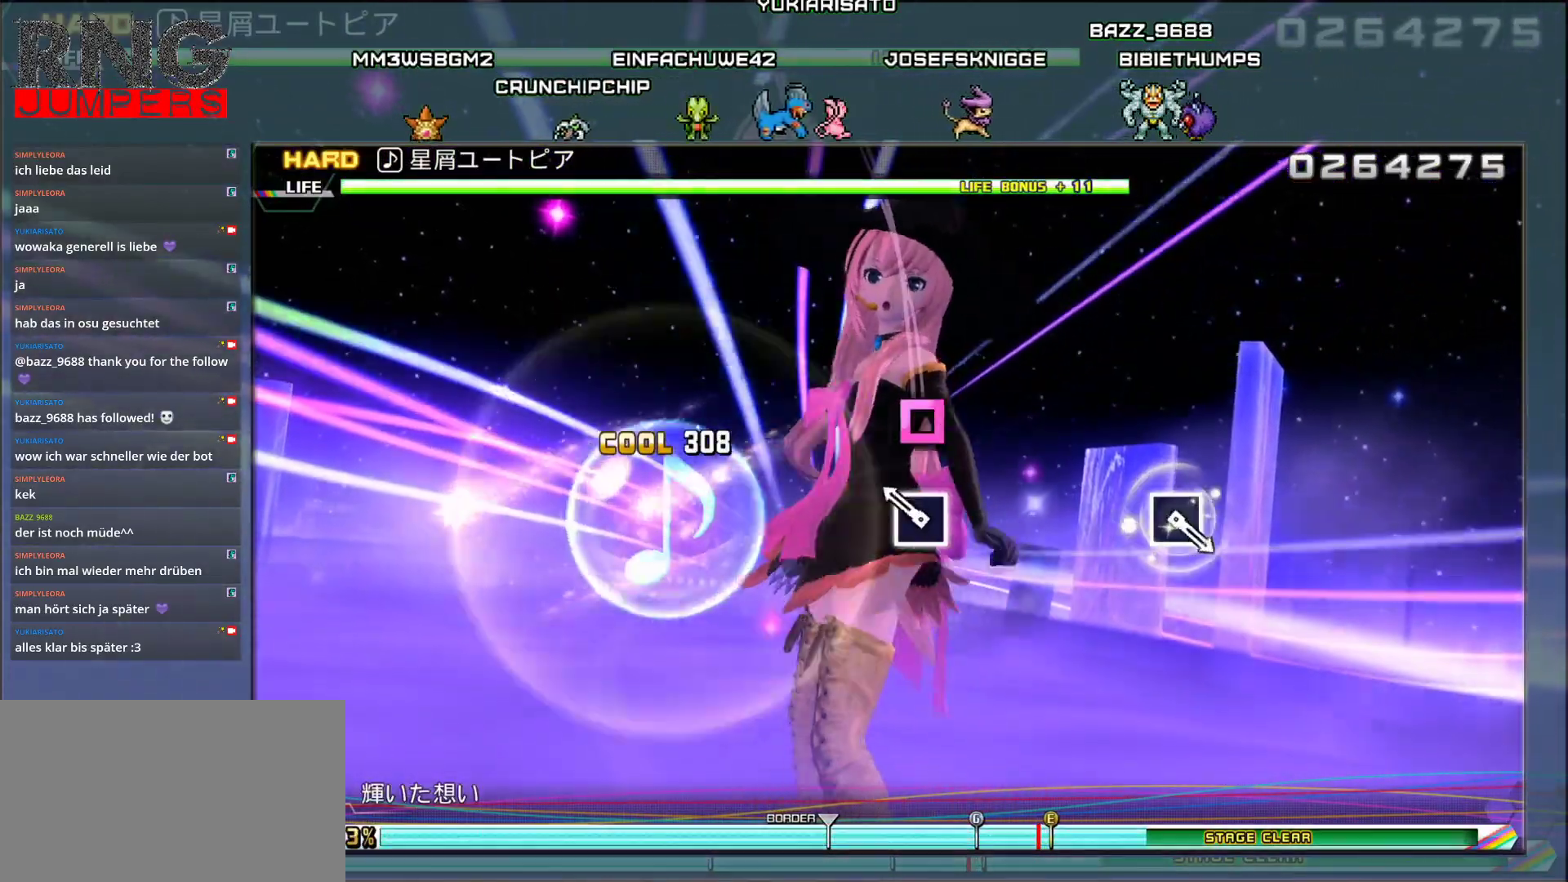
{"buttons": [], "events": [[67, "SQUARE", "down"], [200, "SQUARE", "up"]]}
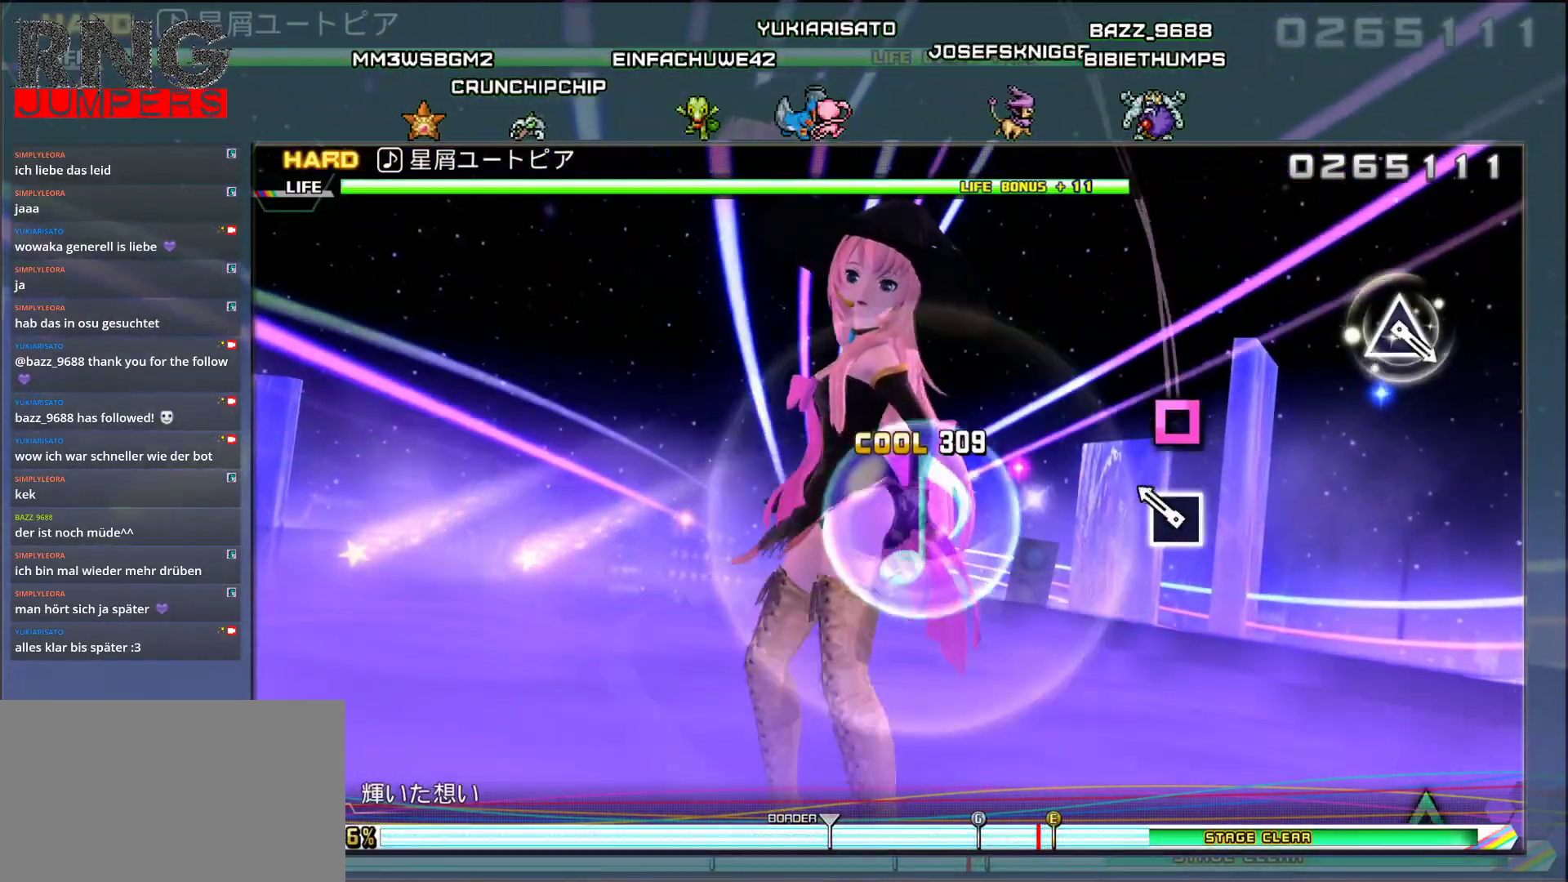
{"buttons": [], "events": [[67, "SQUARE", "down"], [217, "SQUARE", "up"]]}
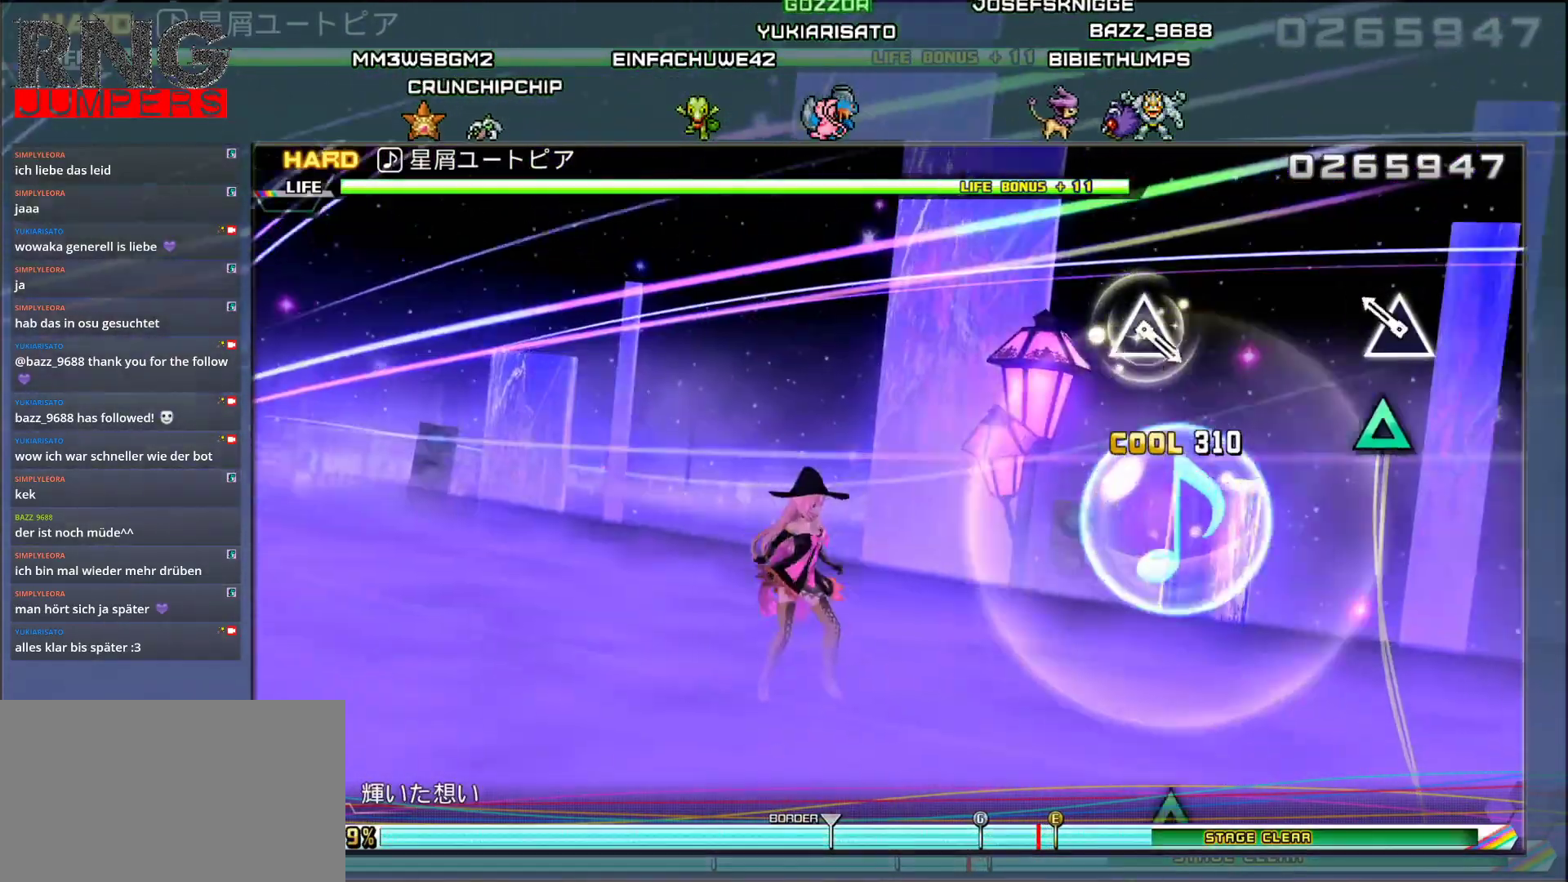
{"buttons": [], "events": [[67, "TRIANGLE", "down"], [200, "TRIANGLE", "up"]]}
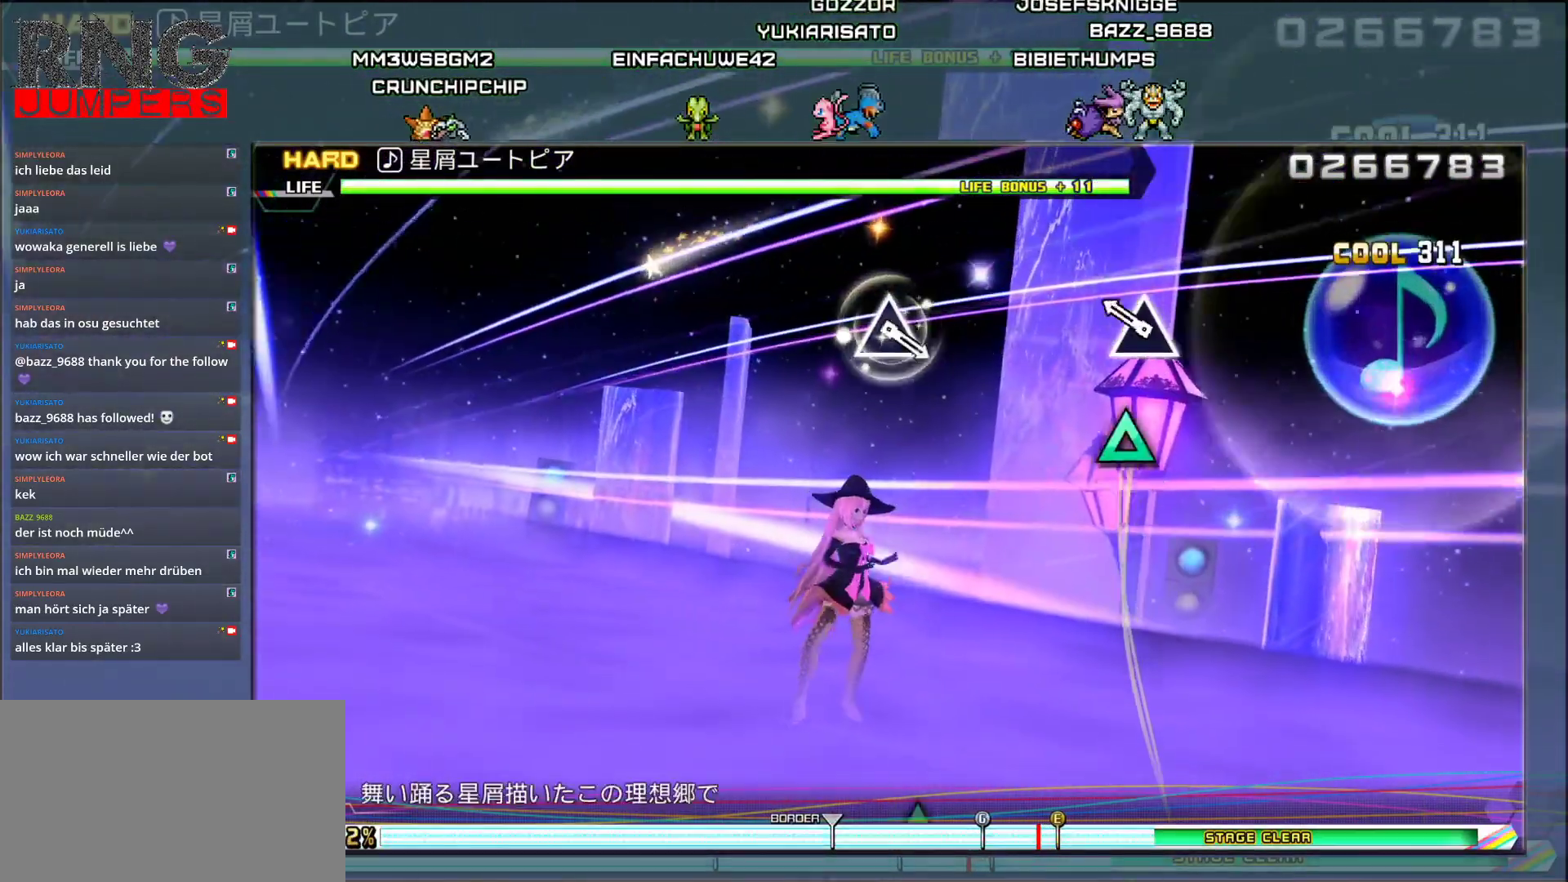
{"buttons": [], "events": [[67, "TRIANGLE", "down"], [200, "TRIANGLE", "up"]]}
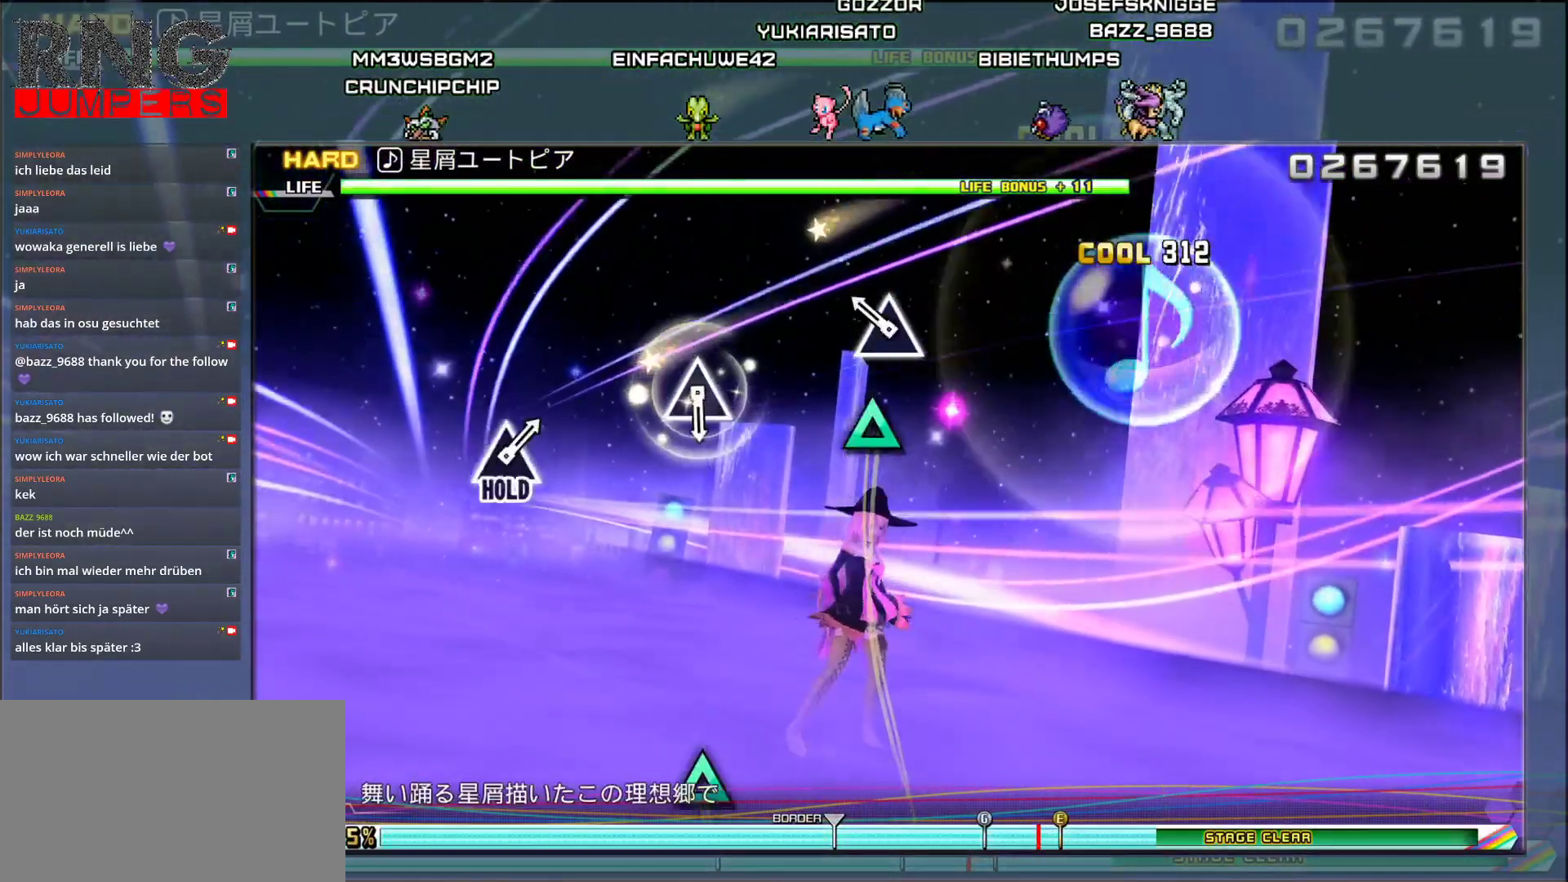
{"buttons": ["TRIANGLE"], "events": [[50, "TRIANGLE", "down"], [200, "TRIANGLE", "up"], [450, "TRIANGLE", "down"]]}
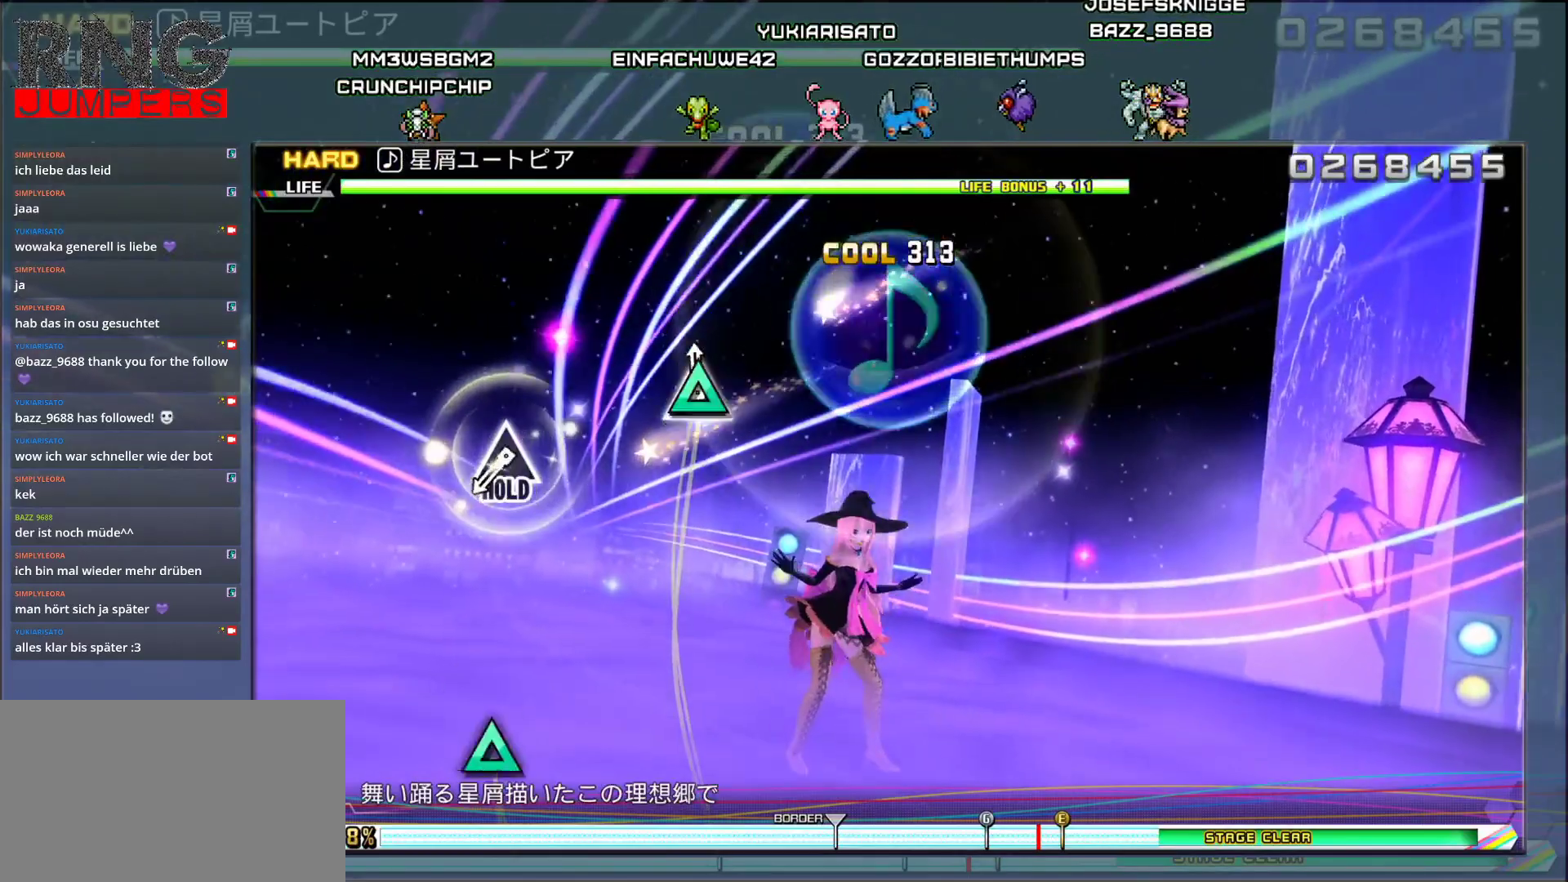
{"buttons": ["TRIANGLE"], "events": [[83, "TRIANGLE", "up"], [267, "TRIANGLE", "down"]]}
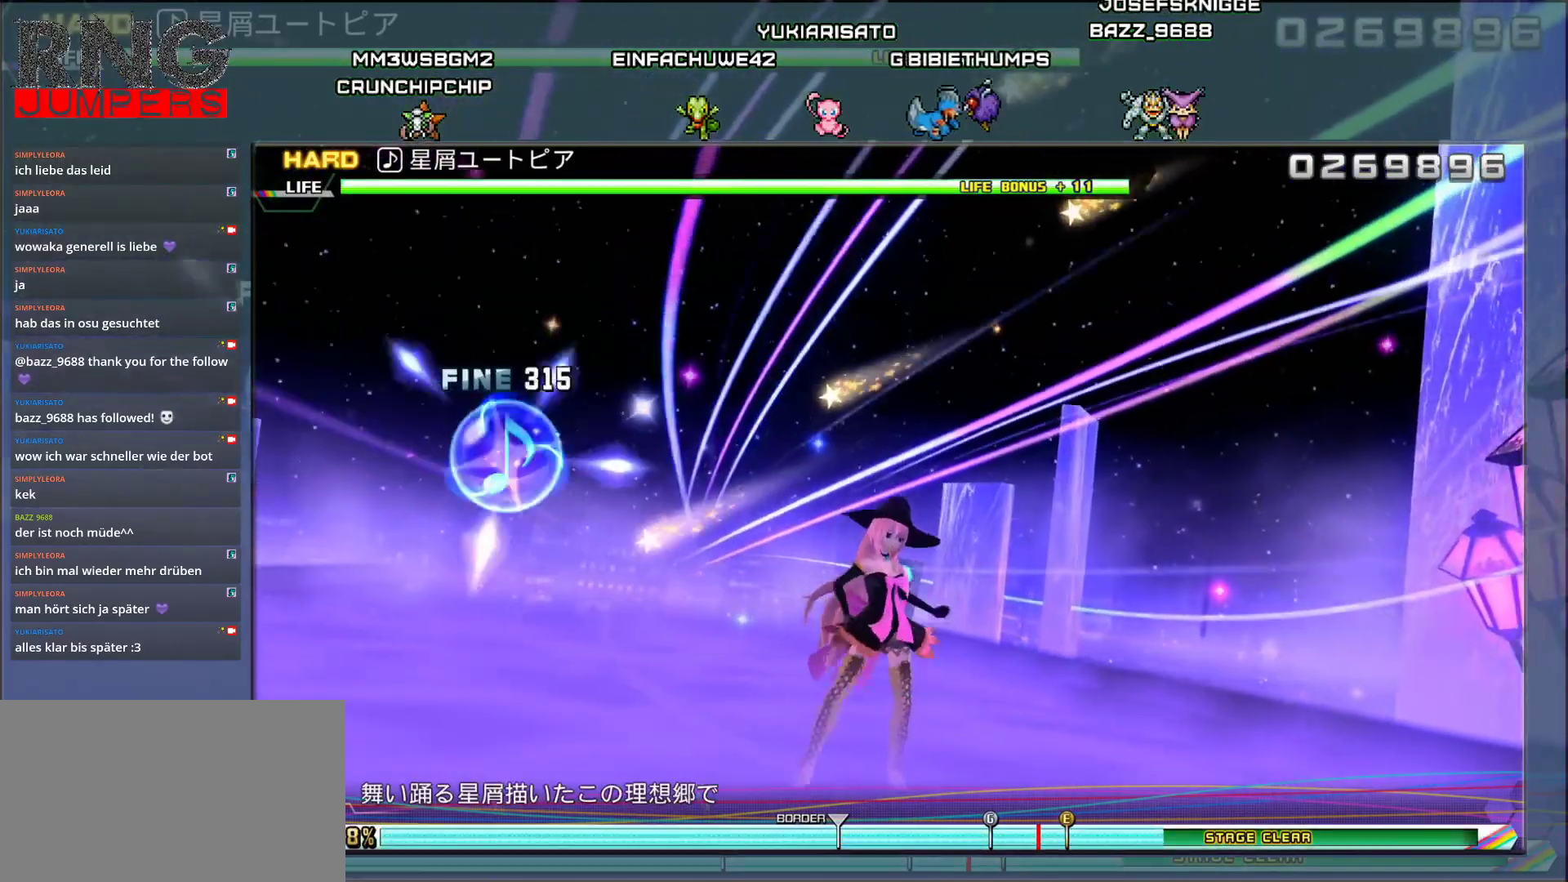
{"buttons": ["TRIANGLE", "DPAD_UP"], "events": [[417, "DPAD_UP", "down"]]}
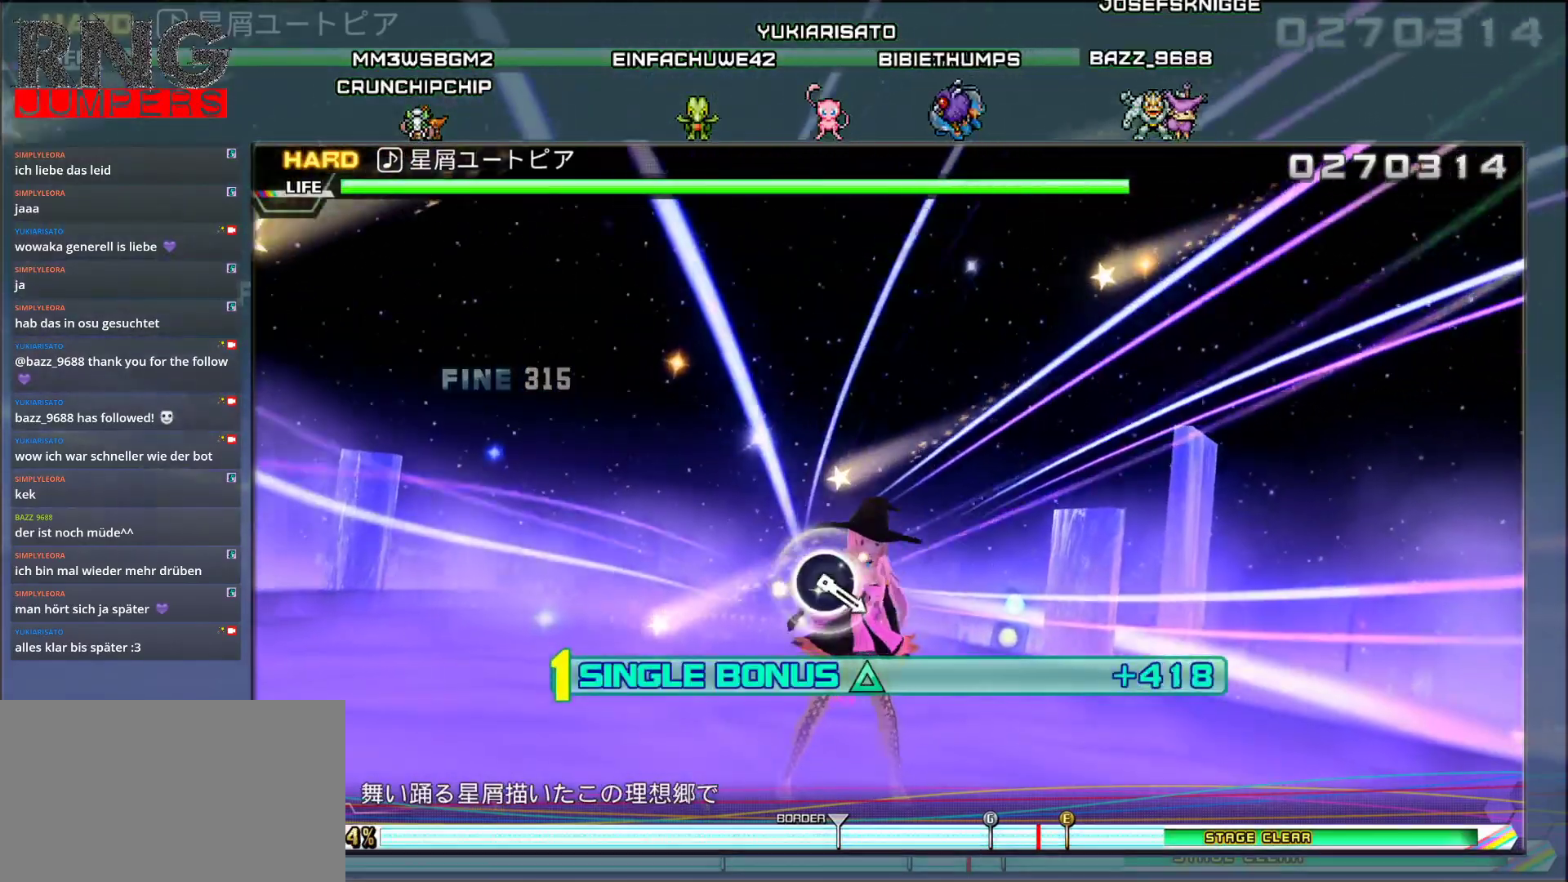
{"buttons": [], "events": [[233, "DPAD_UP", "up"], [450, "TRIANGLE", "up"]]}
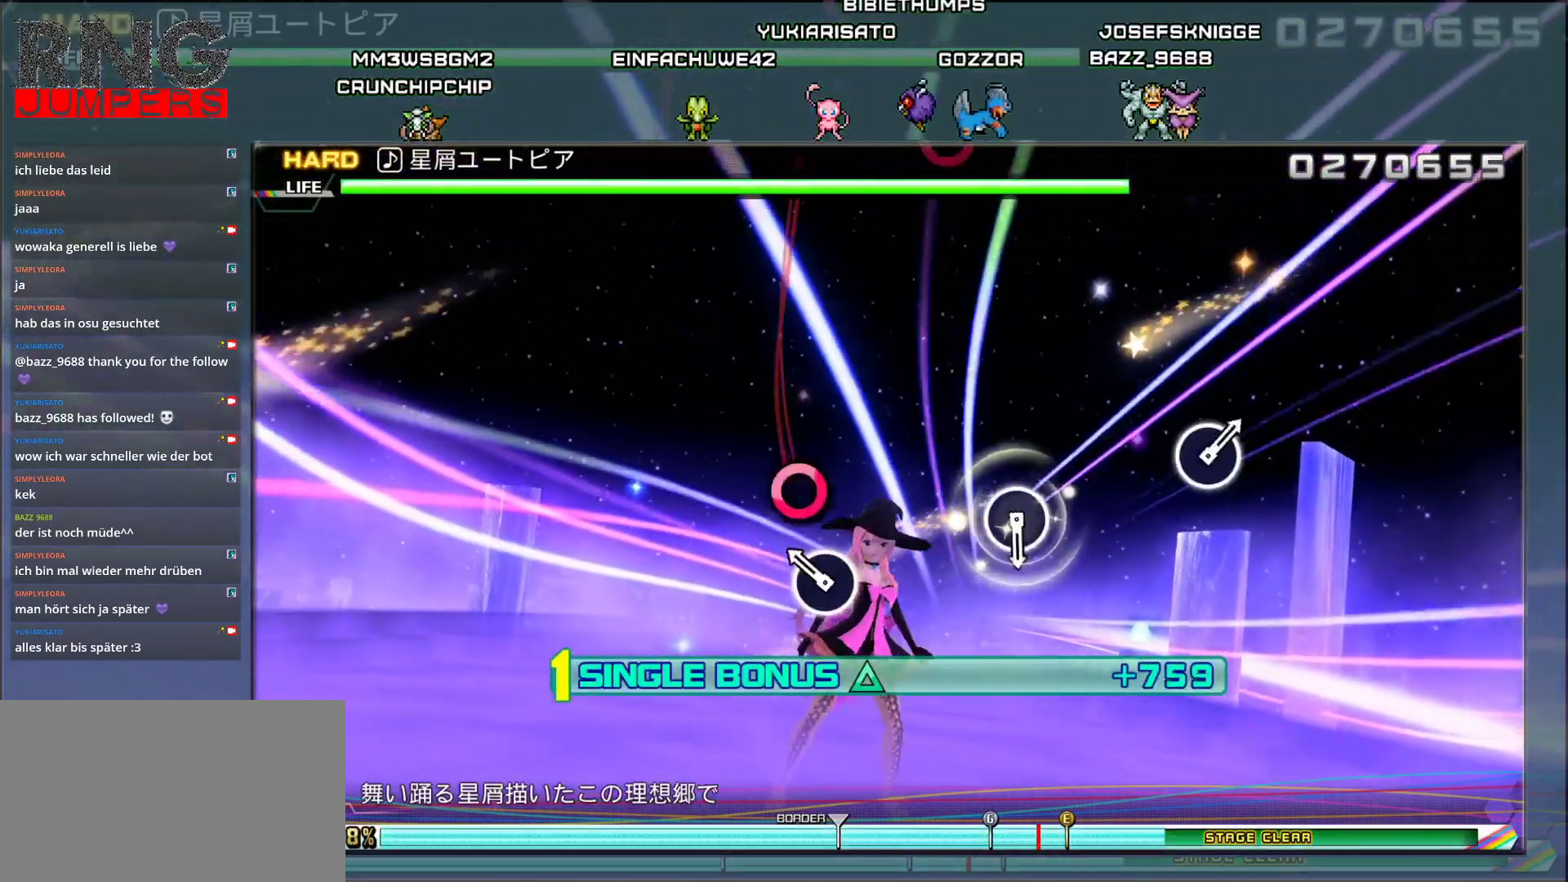
{"buttons": ["CIRCLE"], "events": [[83, "CIRCLE", "down"], [233, "CIRCLE", "up"], [433, "CIRCLE", "down"]]}
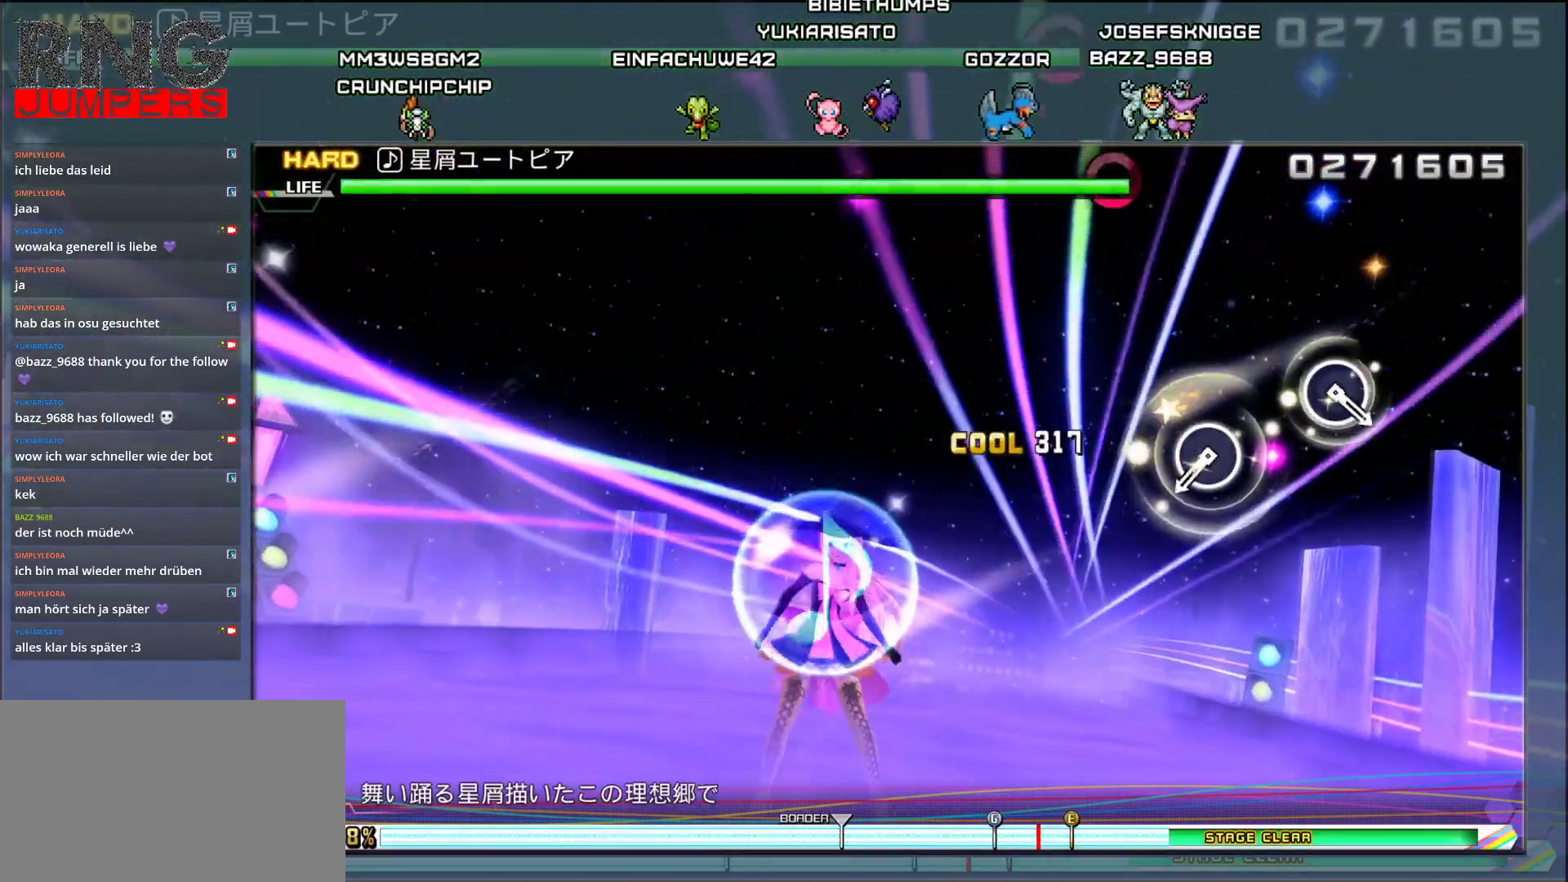
{"buttons": [], "events": [[83, "CIRCLE", "up"], [333, "CIRCLE", "down"], [450, "CIRCLE", "up"]]}
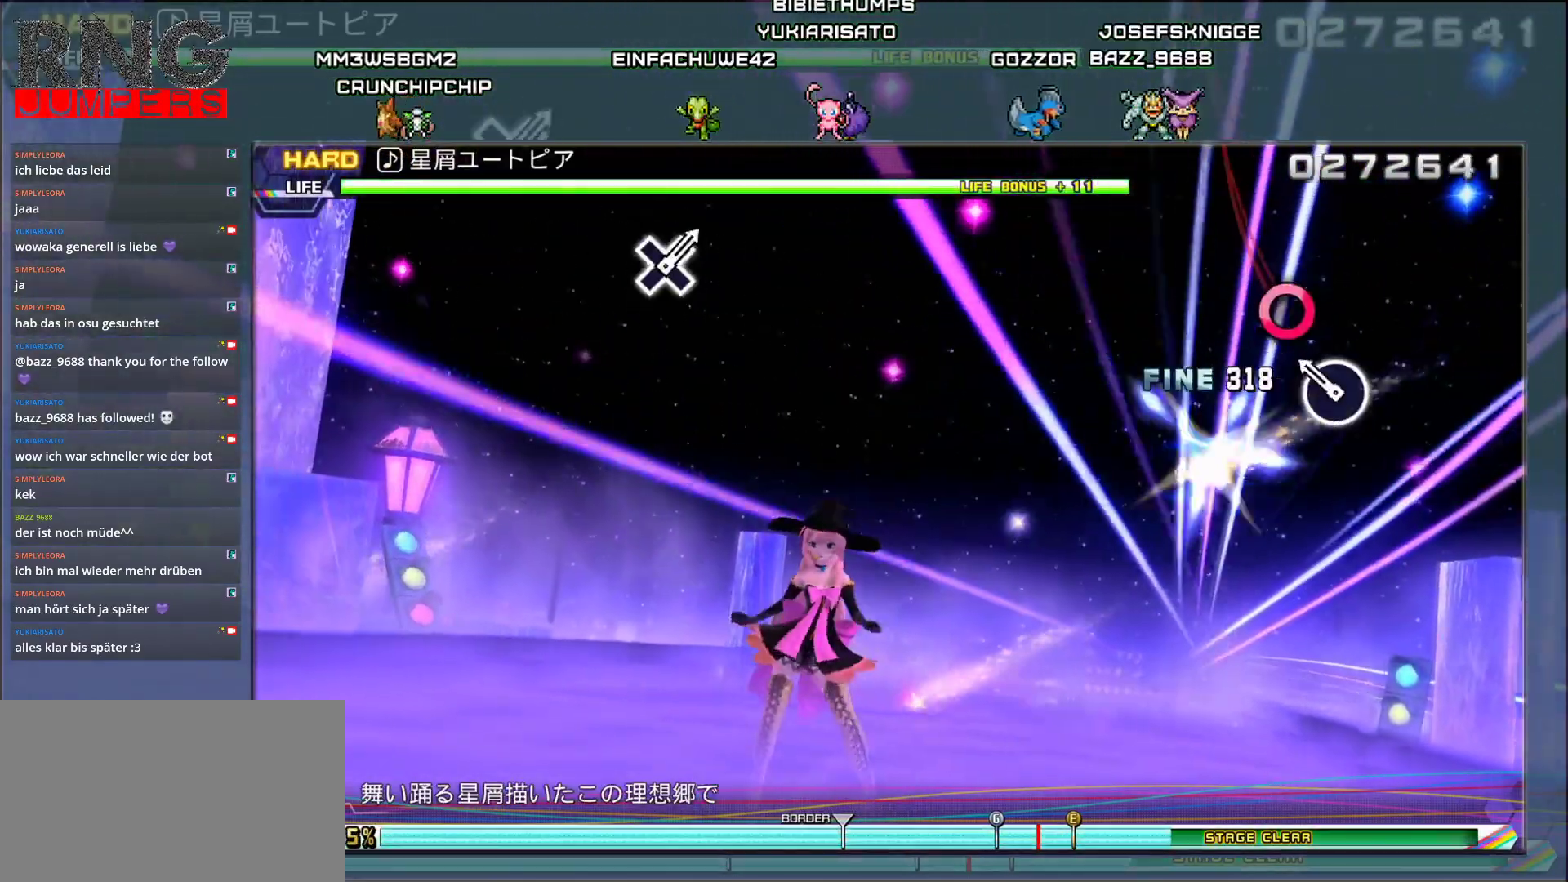
{"buttons": [], "events": [[83, "CIRCLE", "down"], [233, "CIRCLE", "up"]]}